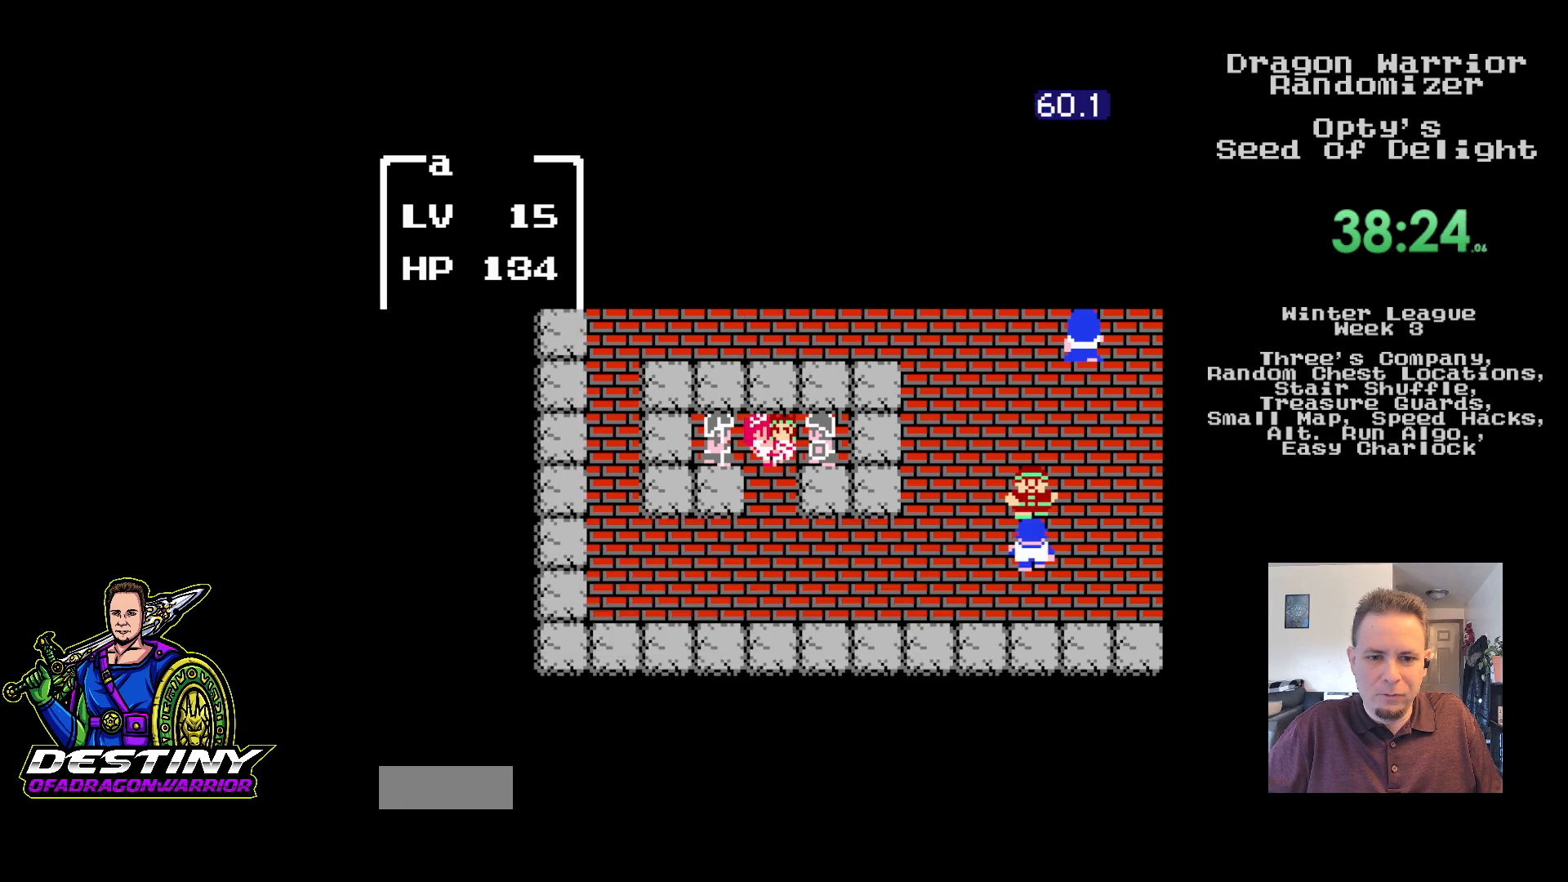
Gameplay with a controller (Nintendo layout); each line is a JSON object with the inputs held at the frame after it. "events" lists button and stick changes between this image and that frame as [ms after this image, input, new state], when the widget could be followed in between. Not read: L3 R3.
{"buttons": ["DPAD_LEFT"], "events": [[383, "DPAD_LEFT", "down"], [400, "DPAD_DOWN", "up"]]}
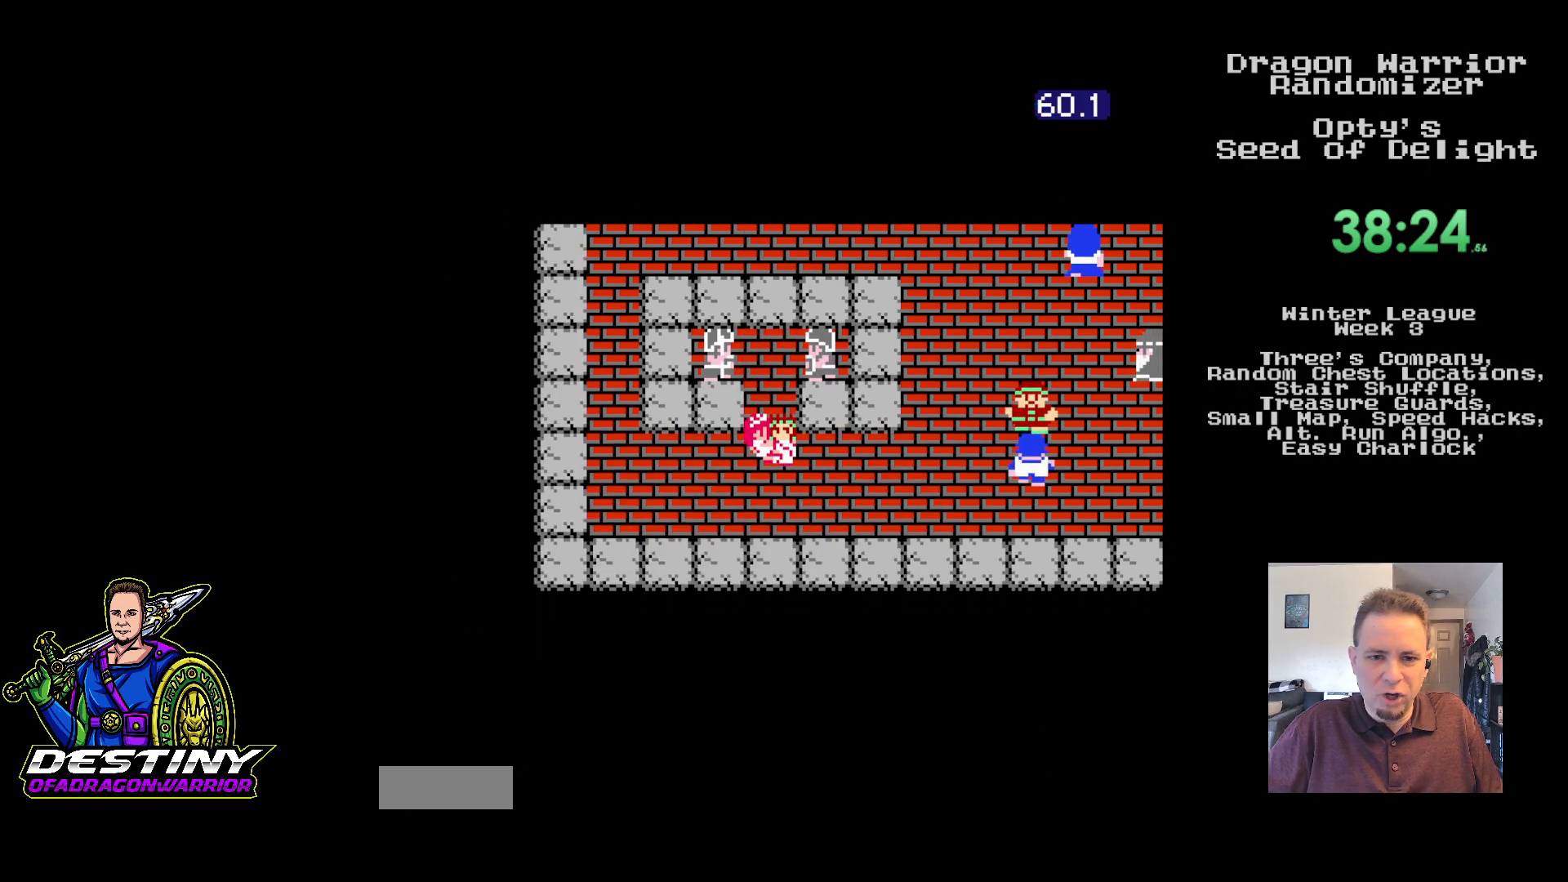
{"buttons": [], "events": [[50, "A", "down"], [133, "DPAD_LEFT", "up"], [433, "A", "up"]]}
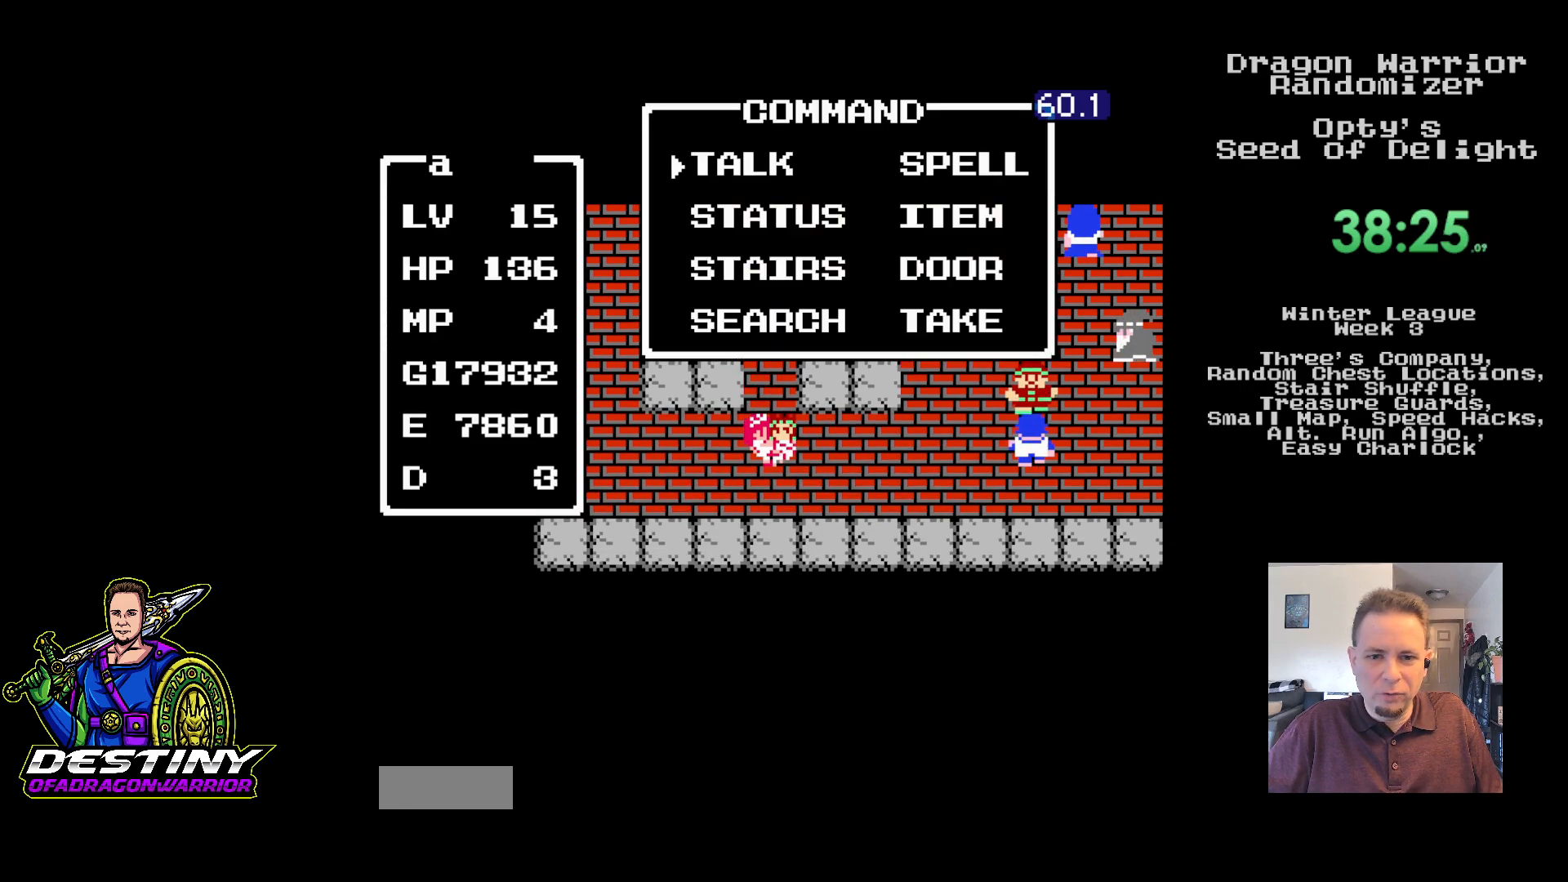
{"buttons": ["A"], "events": [[133, "DPAD_RIGHT", "down"], [167, "DPAD_RIGHT", "up"], [283, "DPAD_DOWN", "down"], [367, "DPAD_DOWN", "up"], [400, "A", "down"]]}
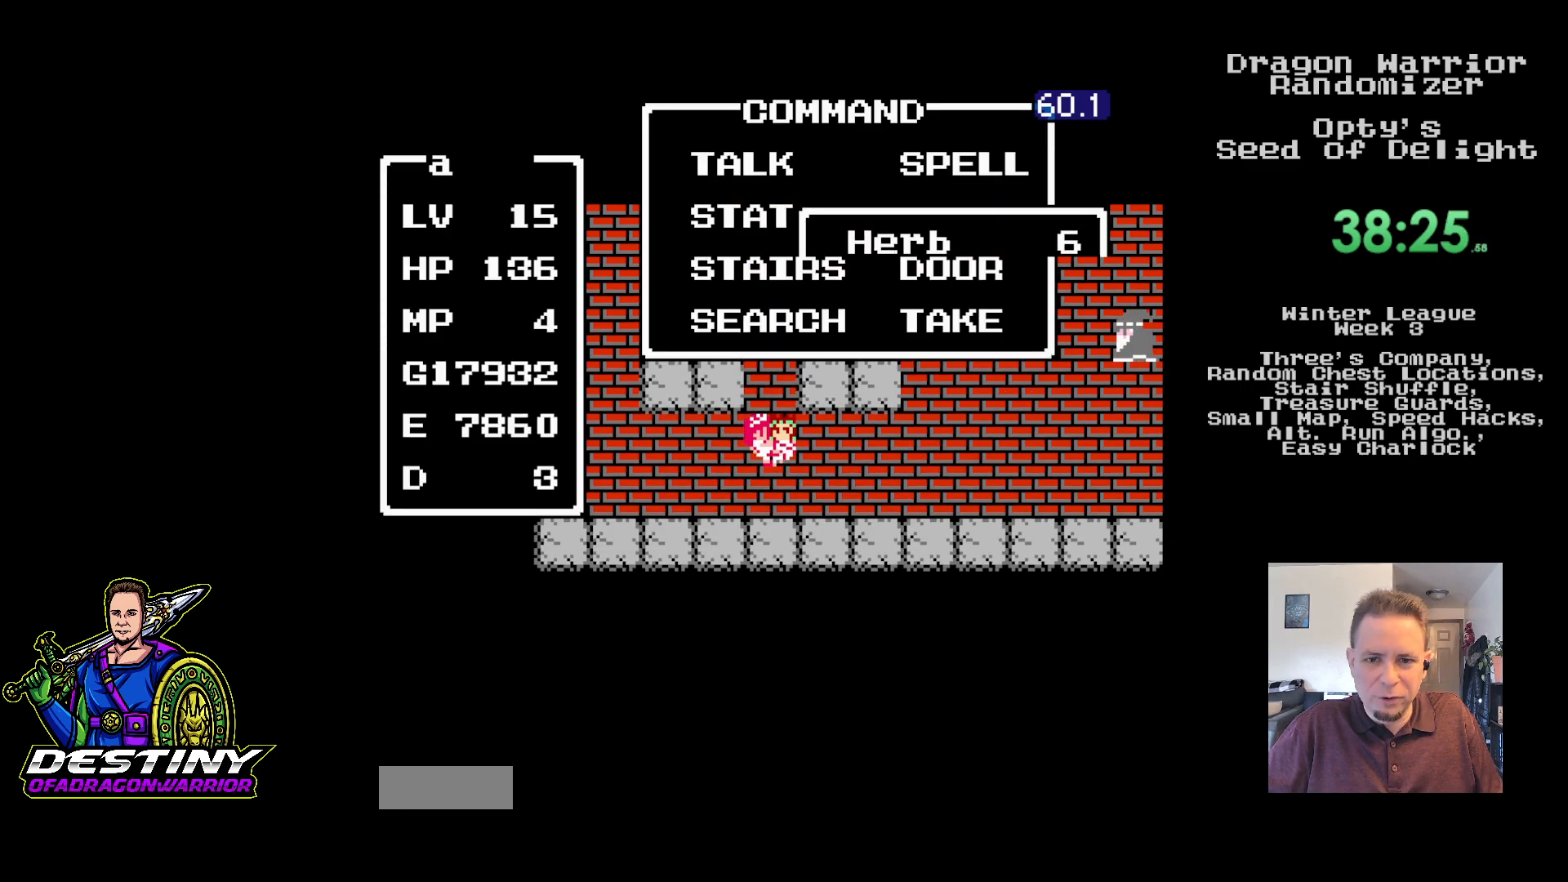
{"buttons": [], "events": [[33, "A", "up"]]}
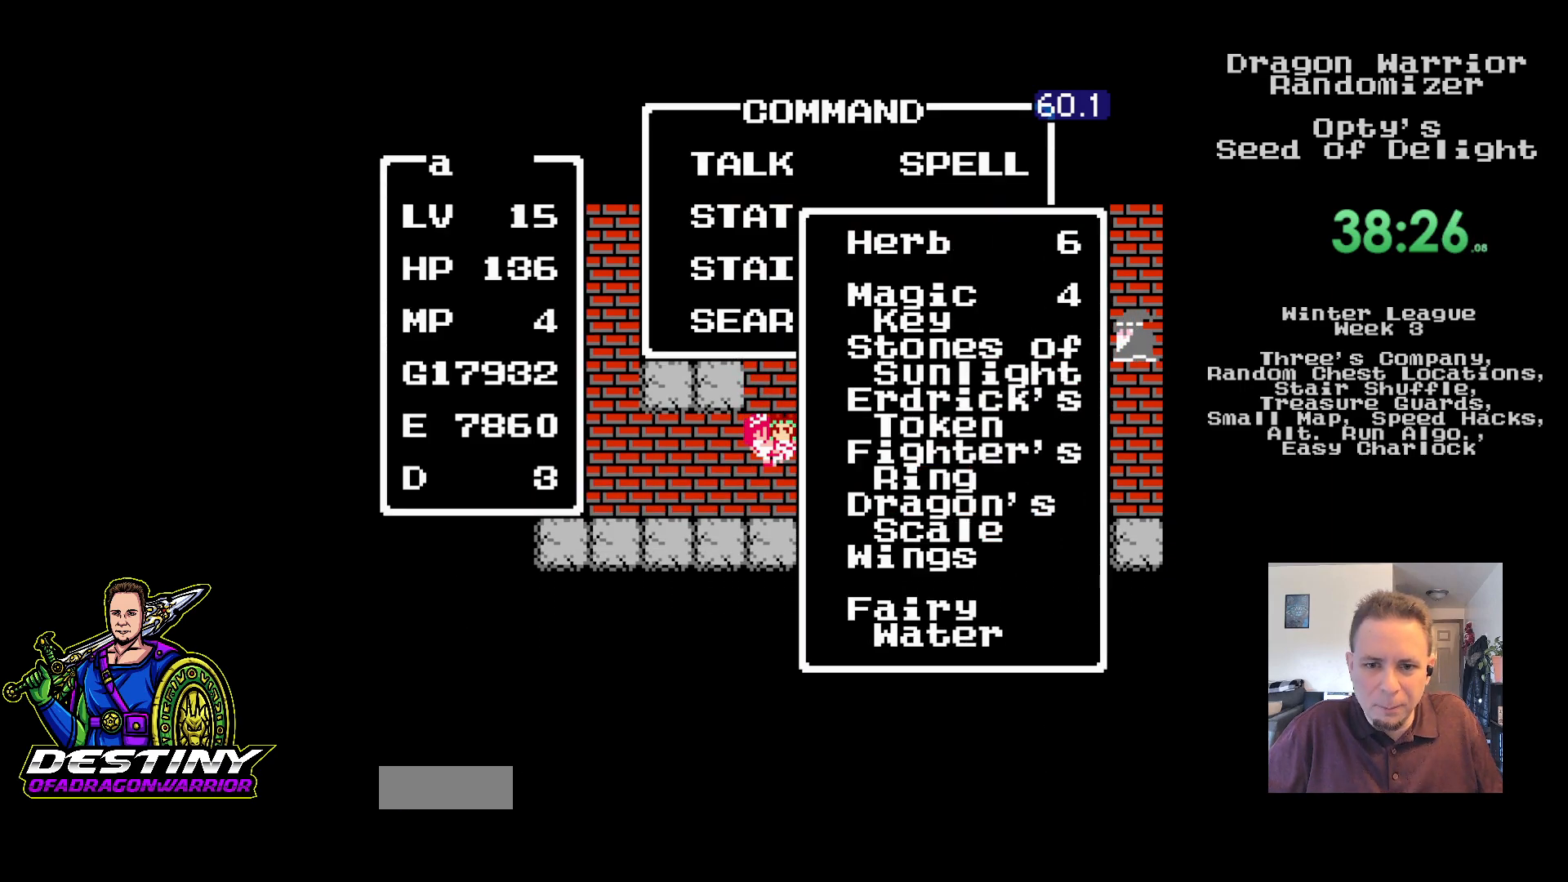
{"buttons": [], "events": []}
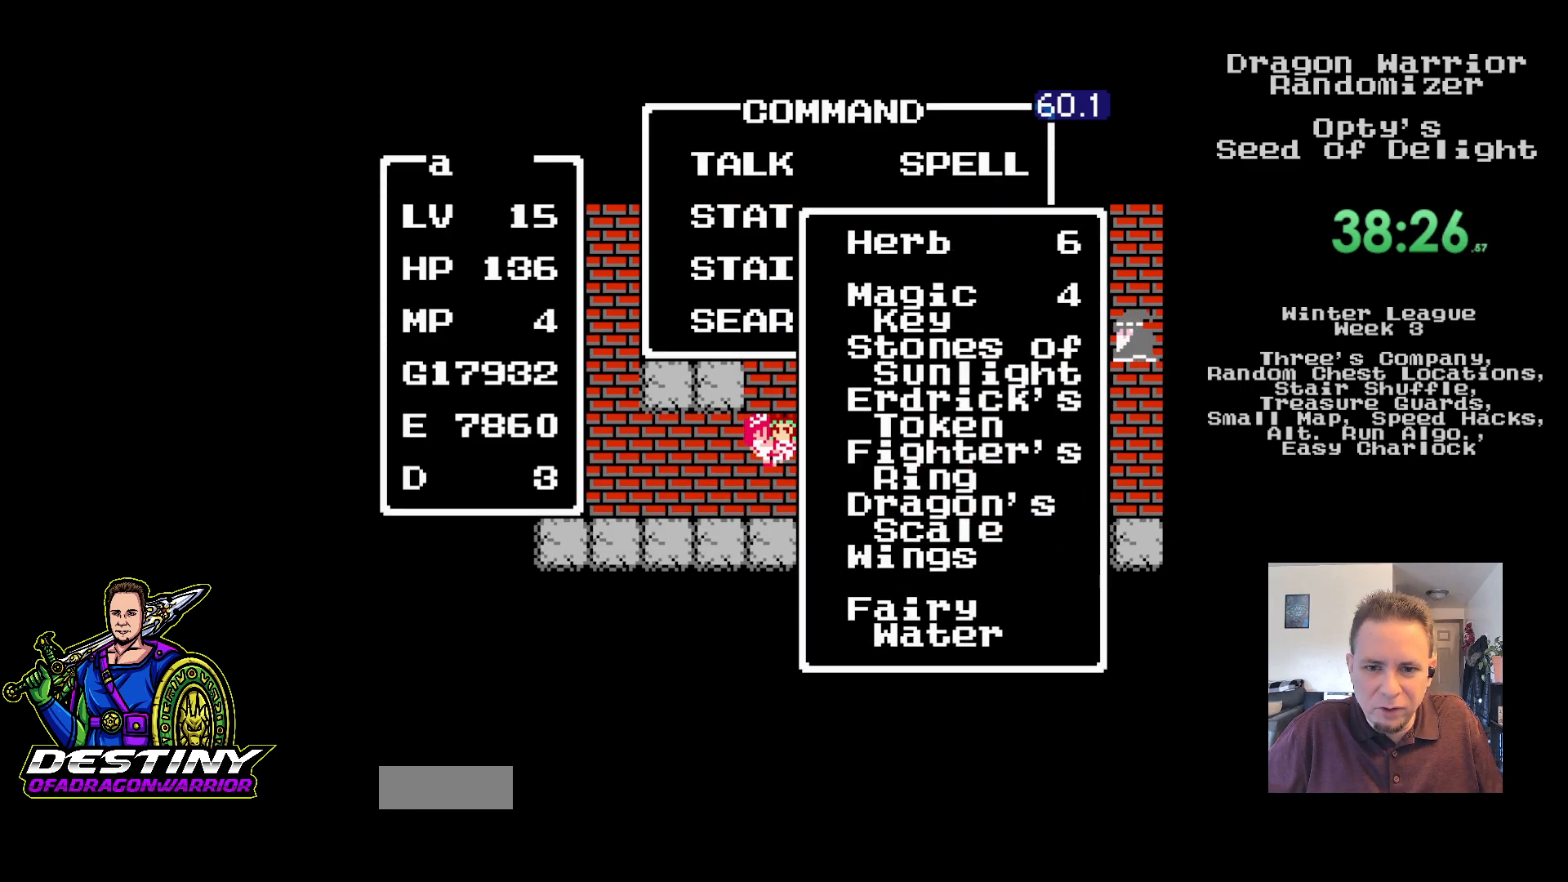
{"buttons": ["B"], "events": [[367, "B", "down"]]}
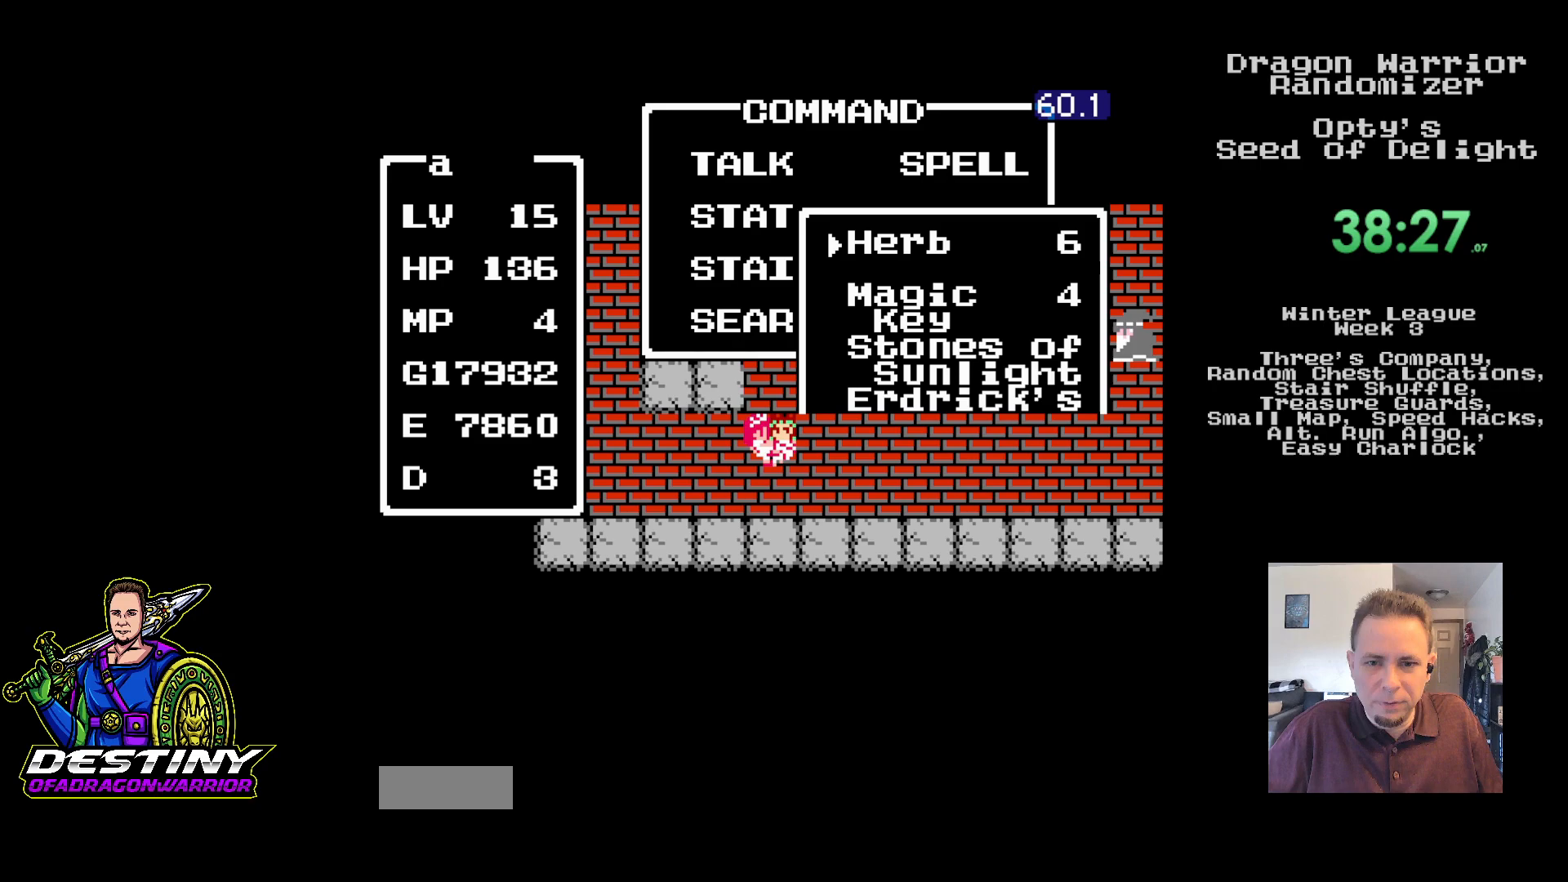
{"buttons": ["DPAD_LEFT"], "events": [[17, "DPAD_LEFT", "down"], [33, "B", "up"]]}
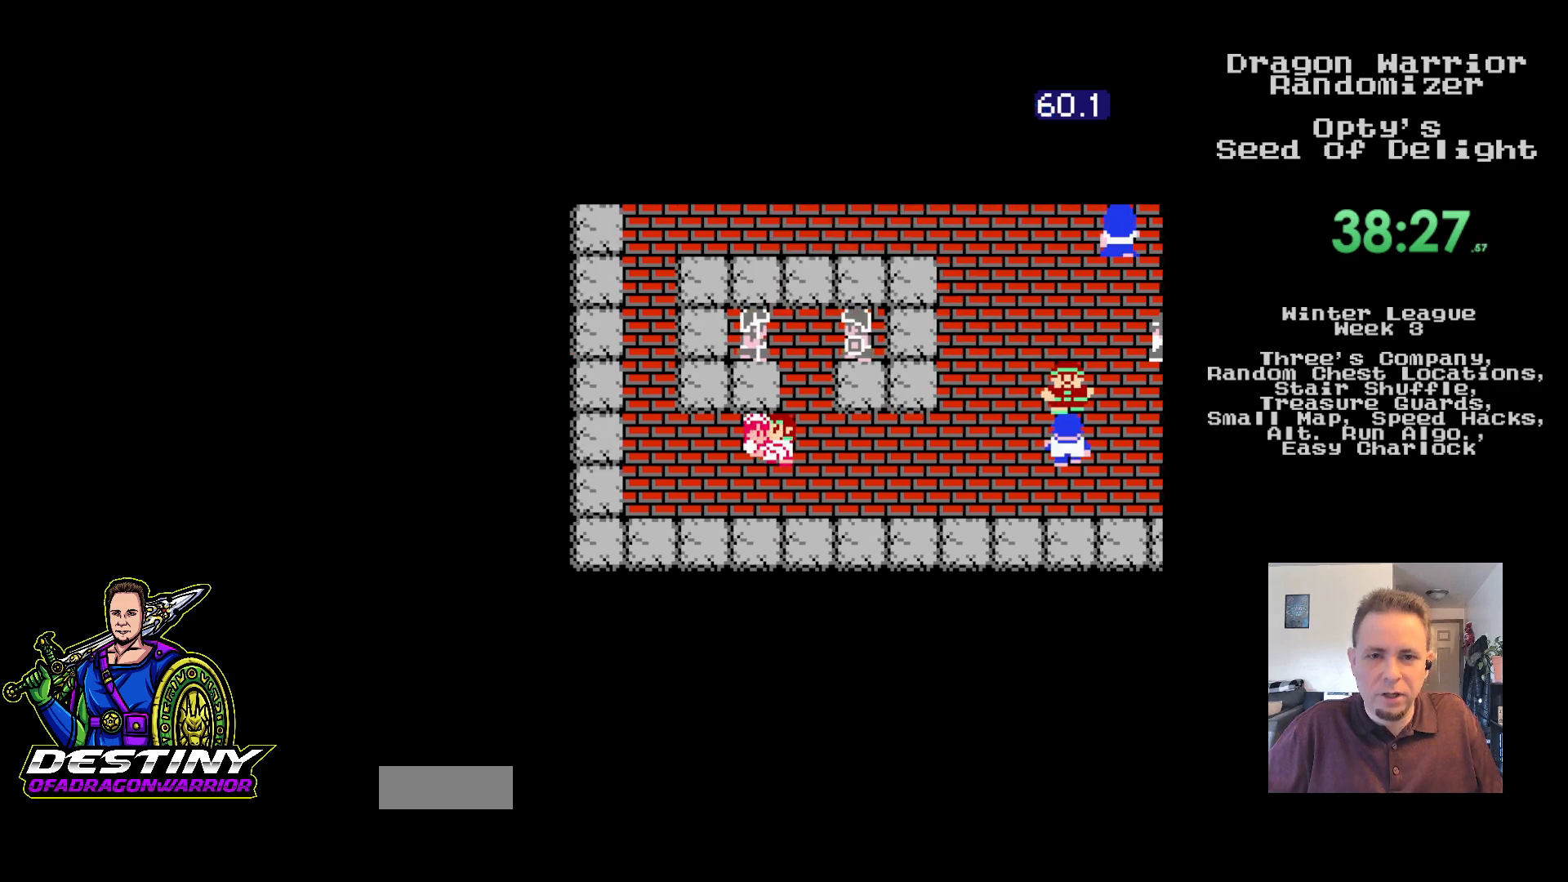
{"buttons": ["DPAD_UP"], "events": [[350, "DPAD_UP", "down"], [417, "DPAD_LEFT", "up"]]}
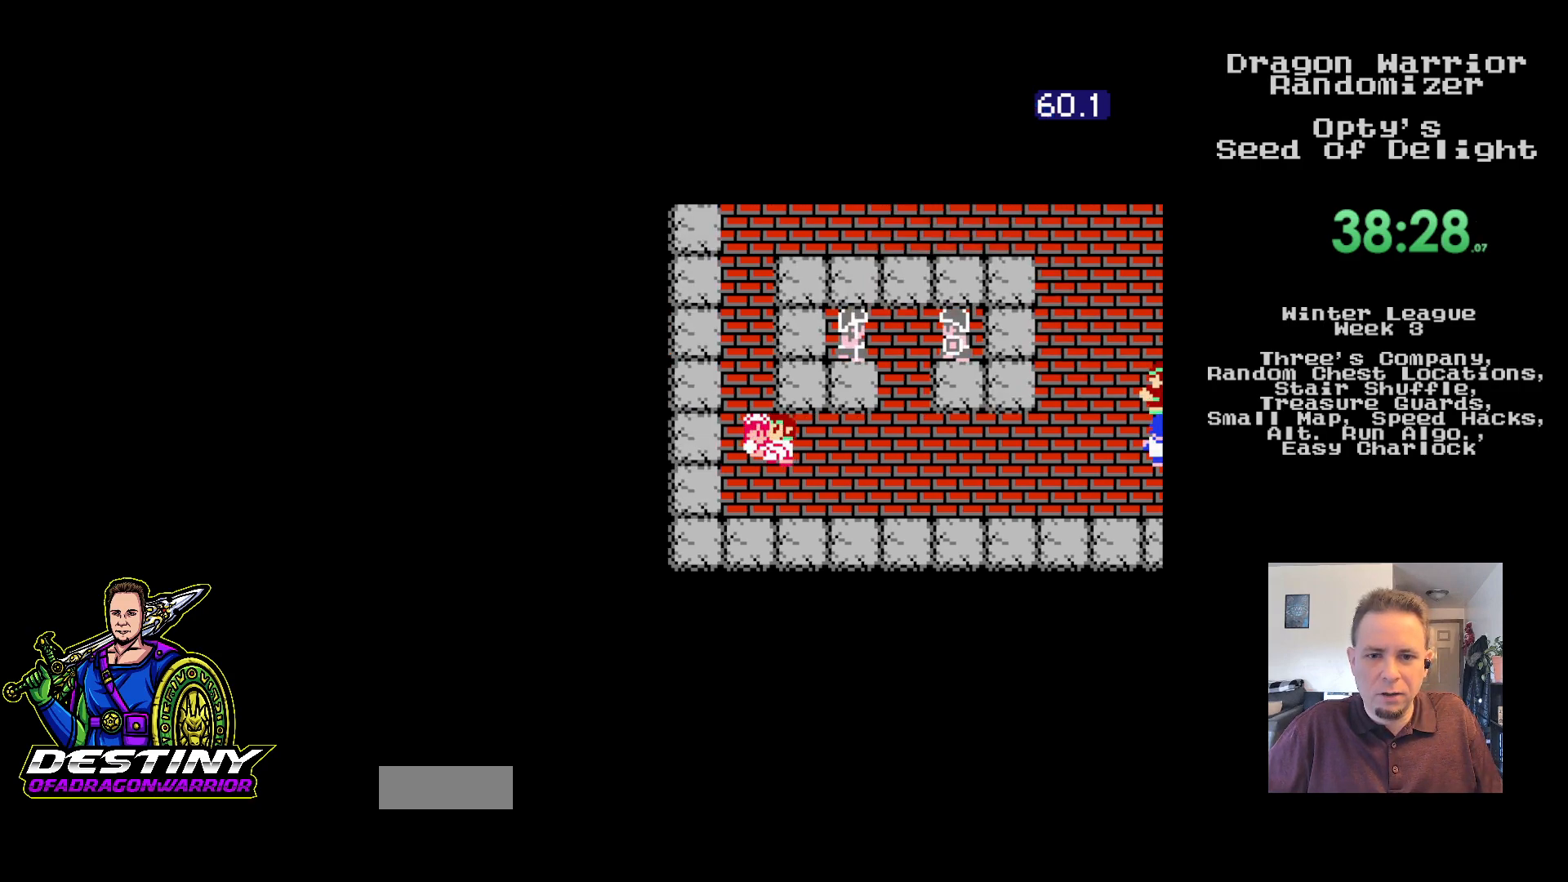
{"buttons": ["DPAD_UP"], "events": []}
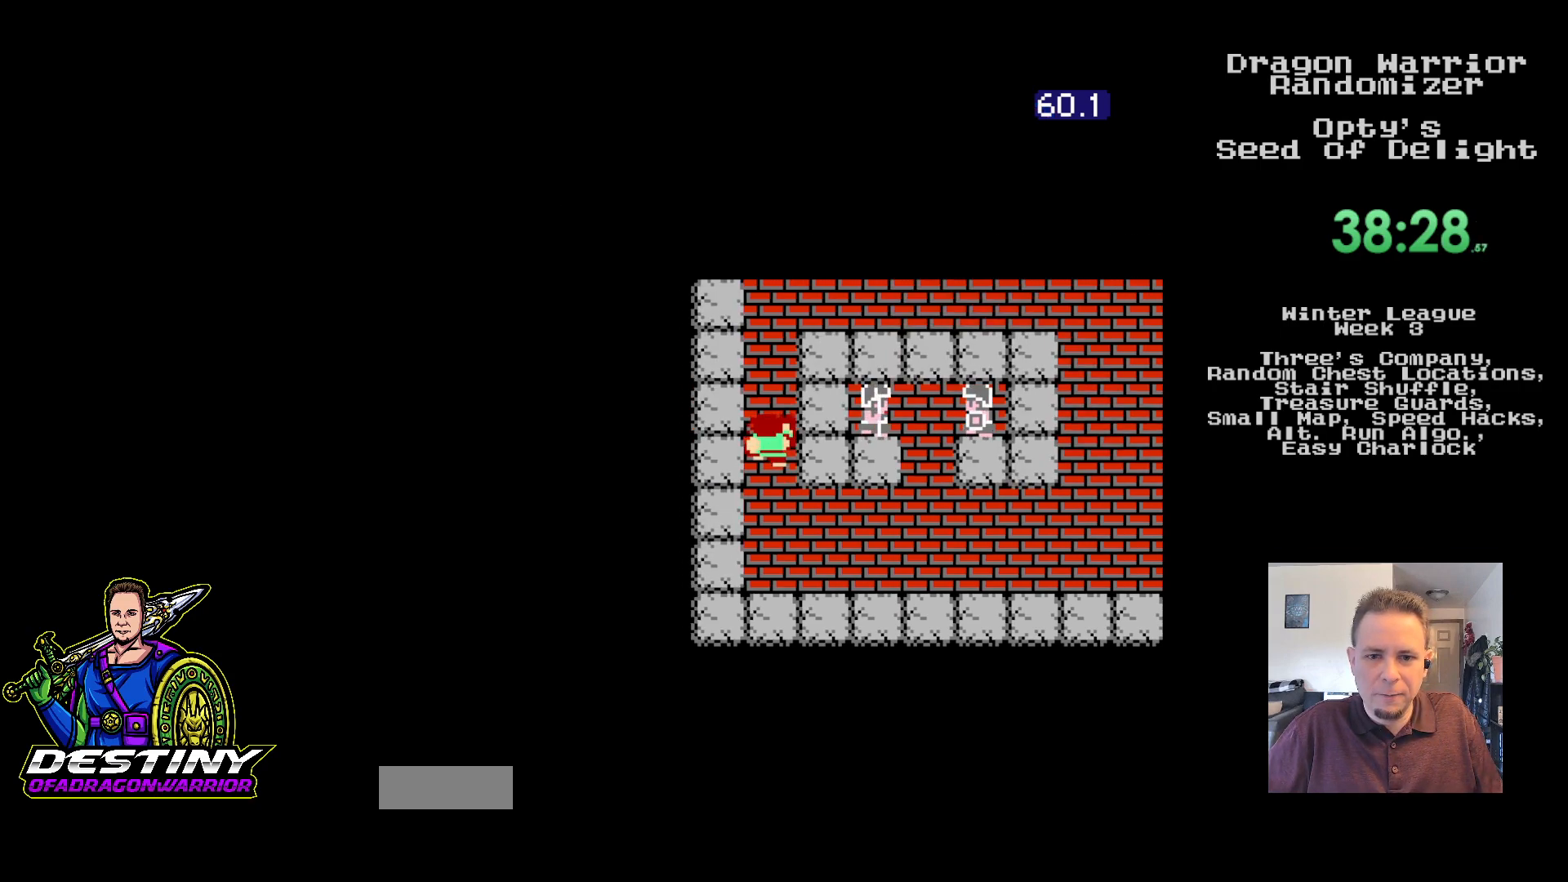
{"buttons": ["DPAD_UP"], "events": []}
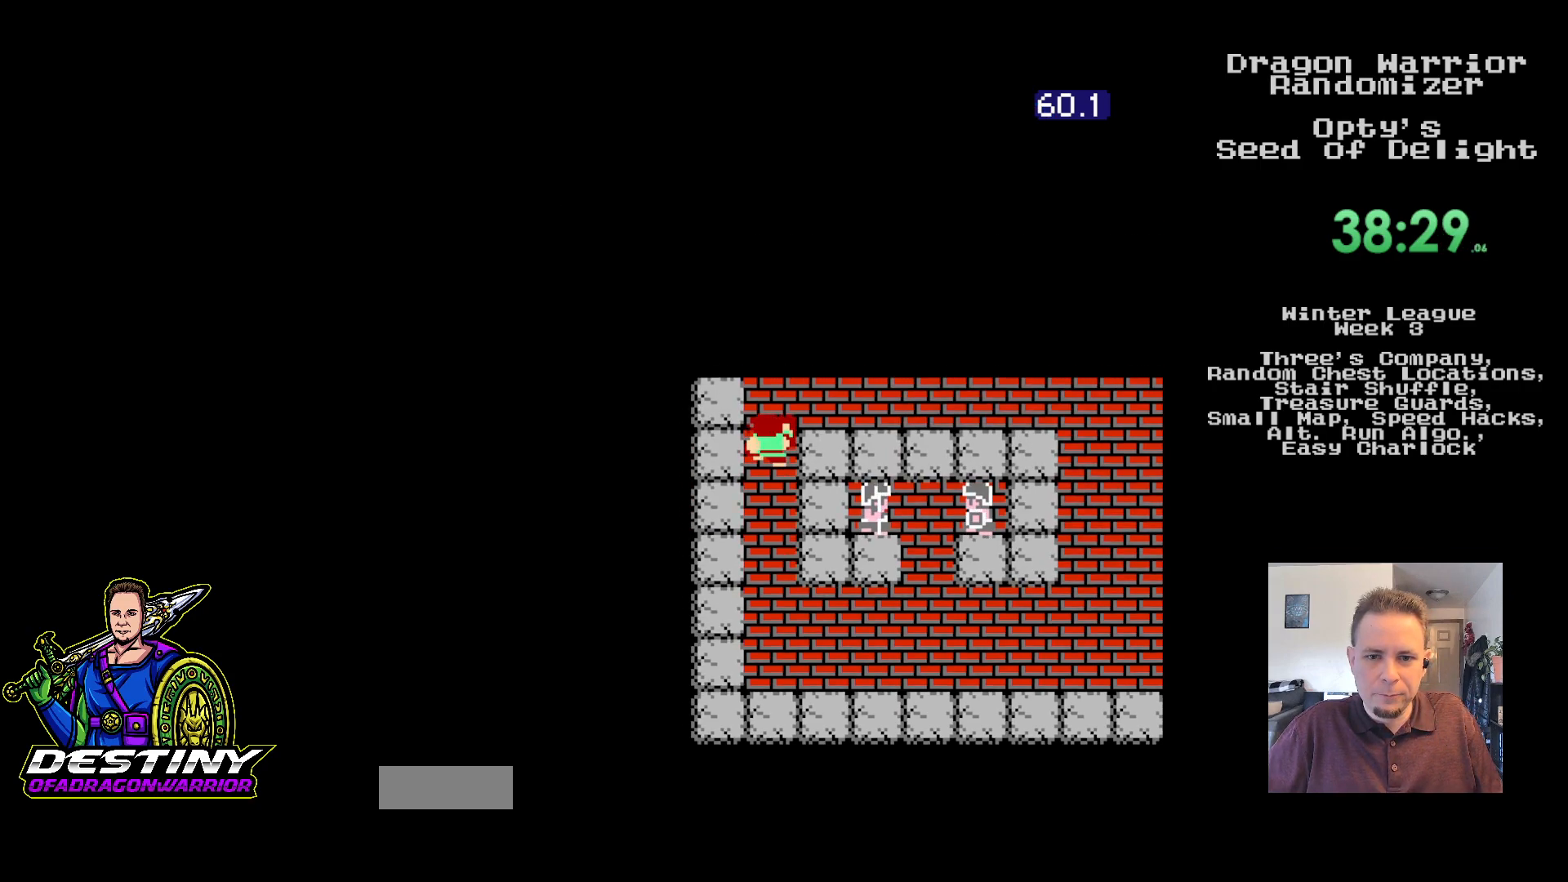
{"buttons": ["DPAD_RIGHT"], "events": [[50, "DPAD_RIGHT", "down"], [67, "DPAD_UP", "up"]]}
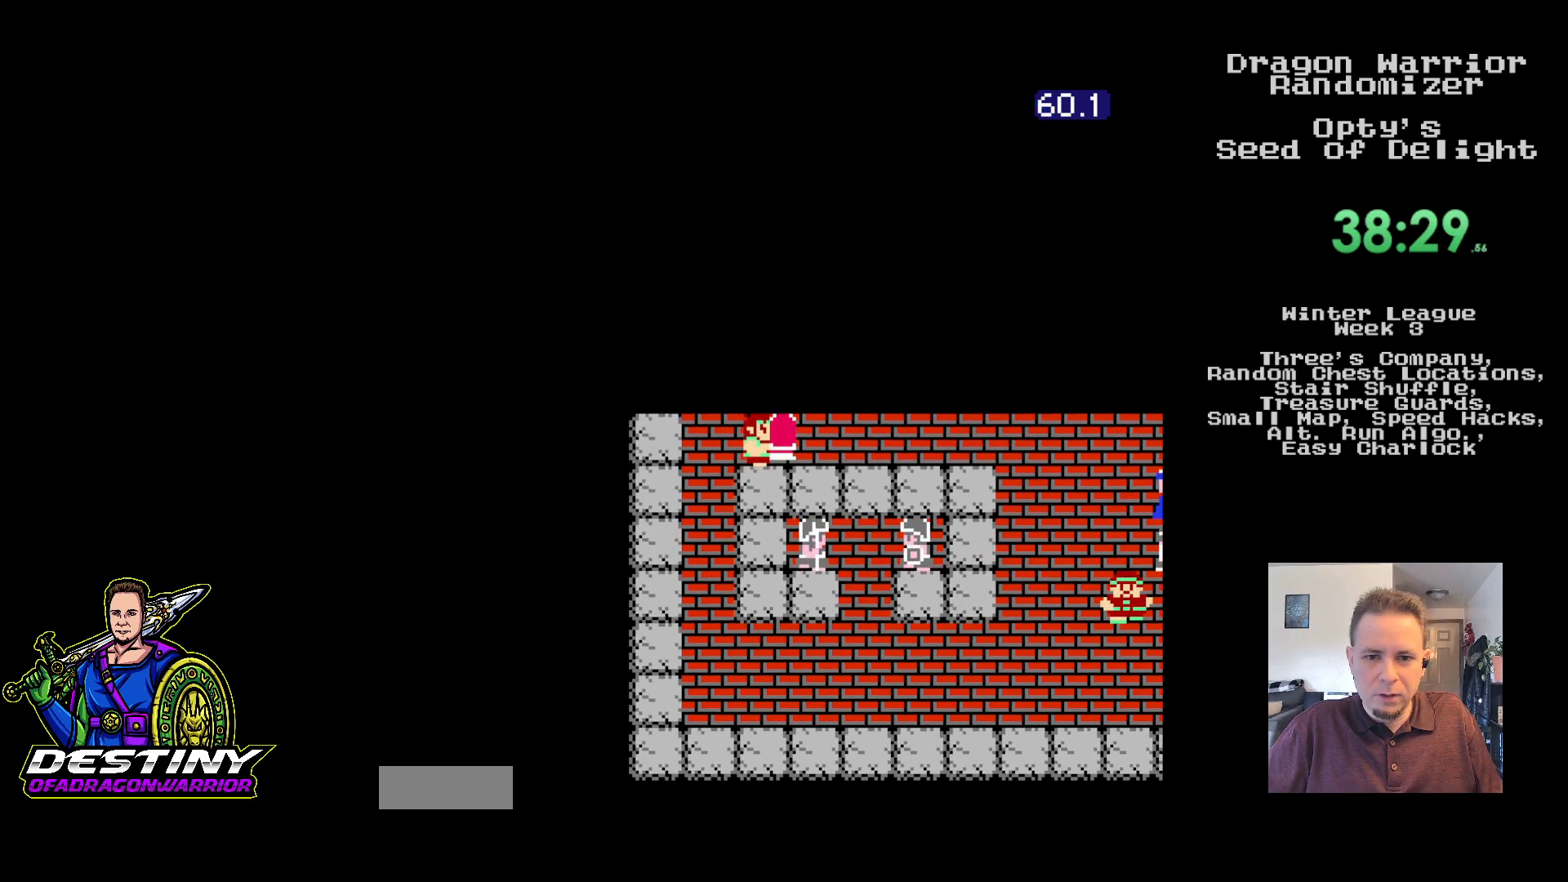
{"buttons": ["DPAD_UP"], "events": [[50, "DPAD_UP", "down"], [83, "DPAD_RIGHT", "up"]]}
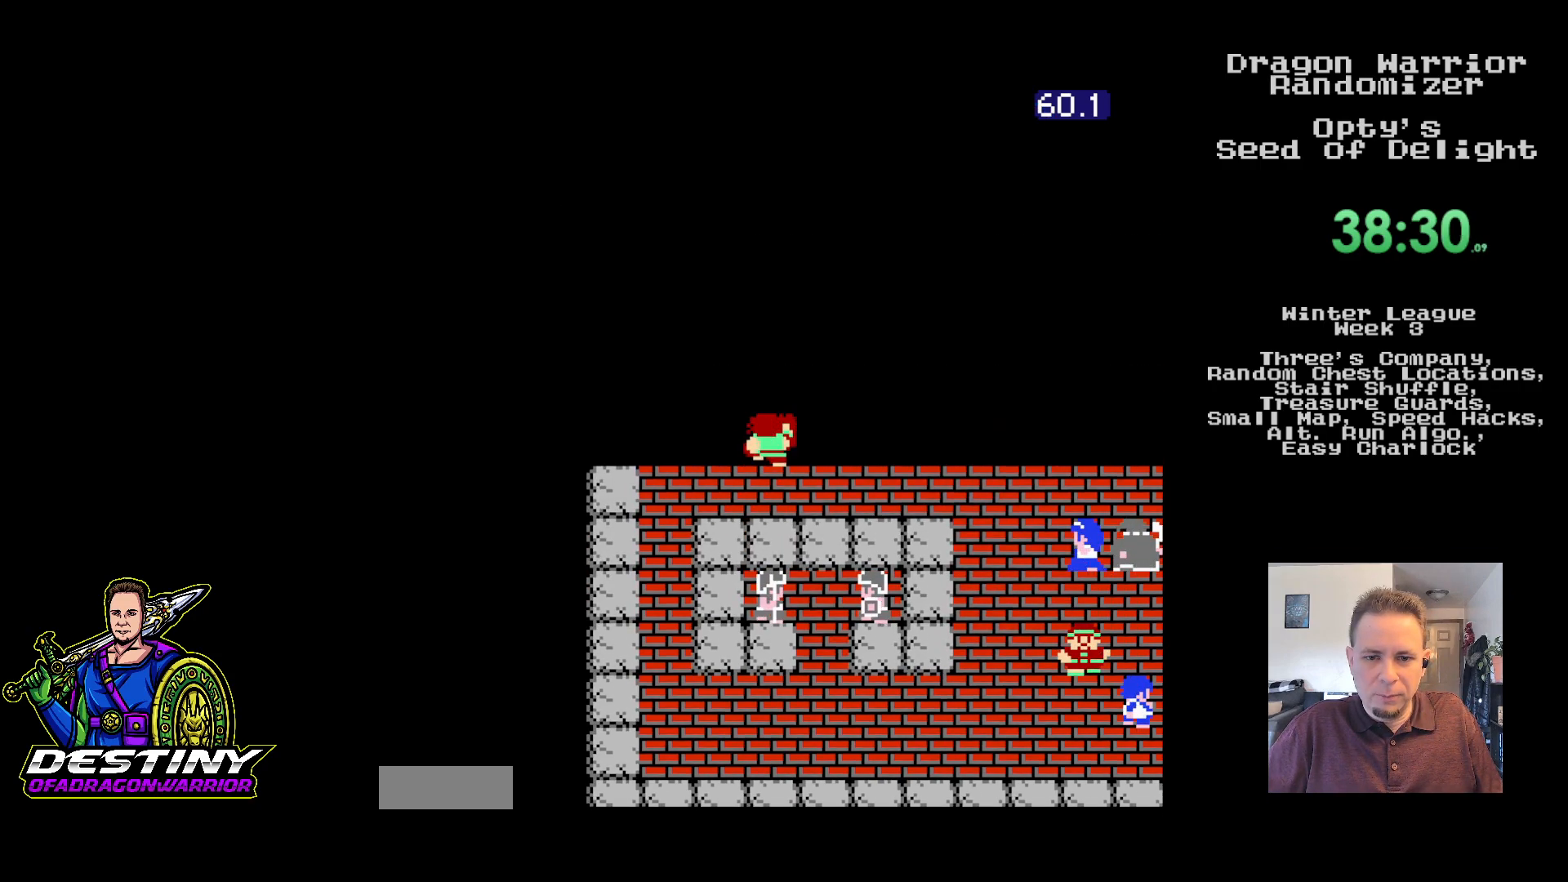
{"buttons": ["DPAD_UP"], "events": []}
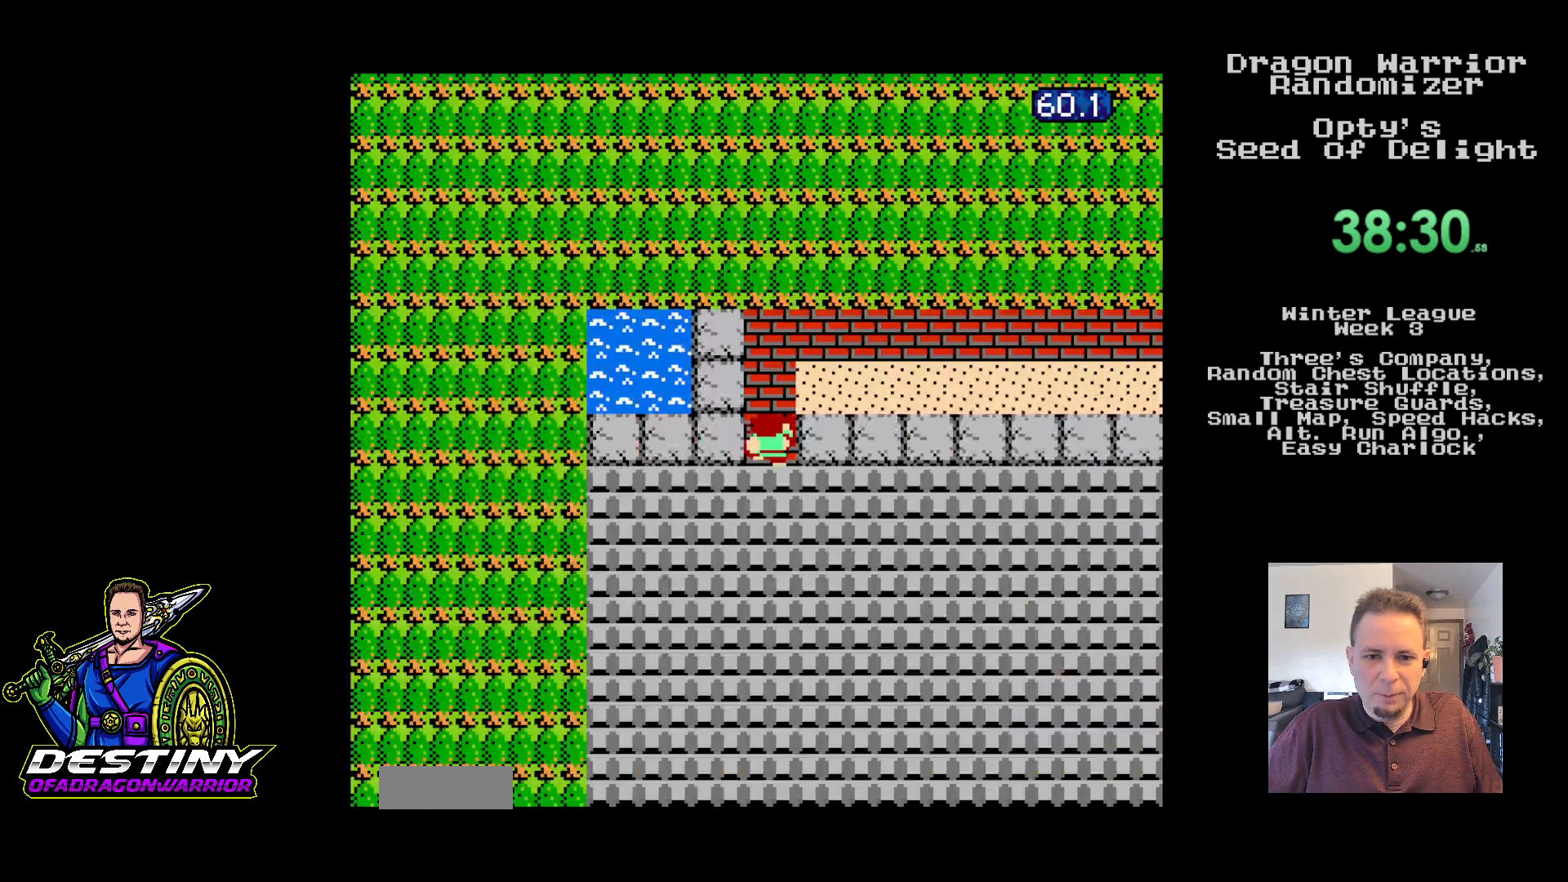
{"buttons": ["DPAD_UP"], "events": []}
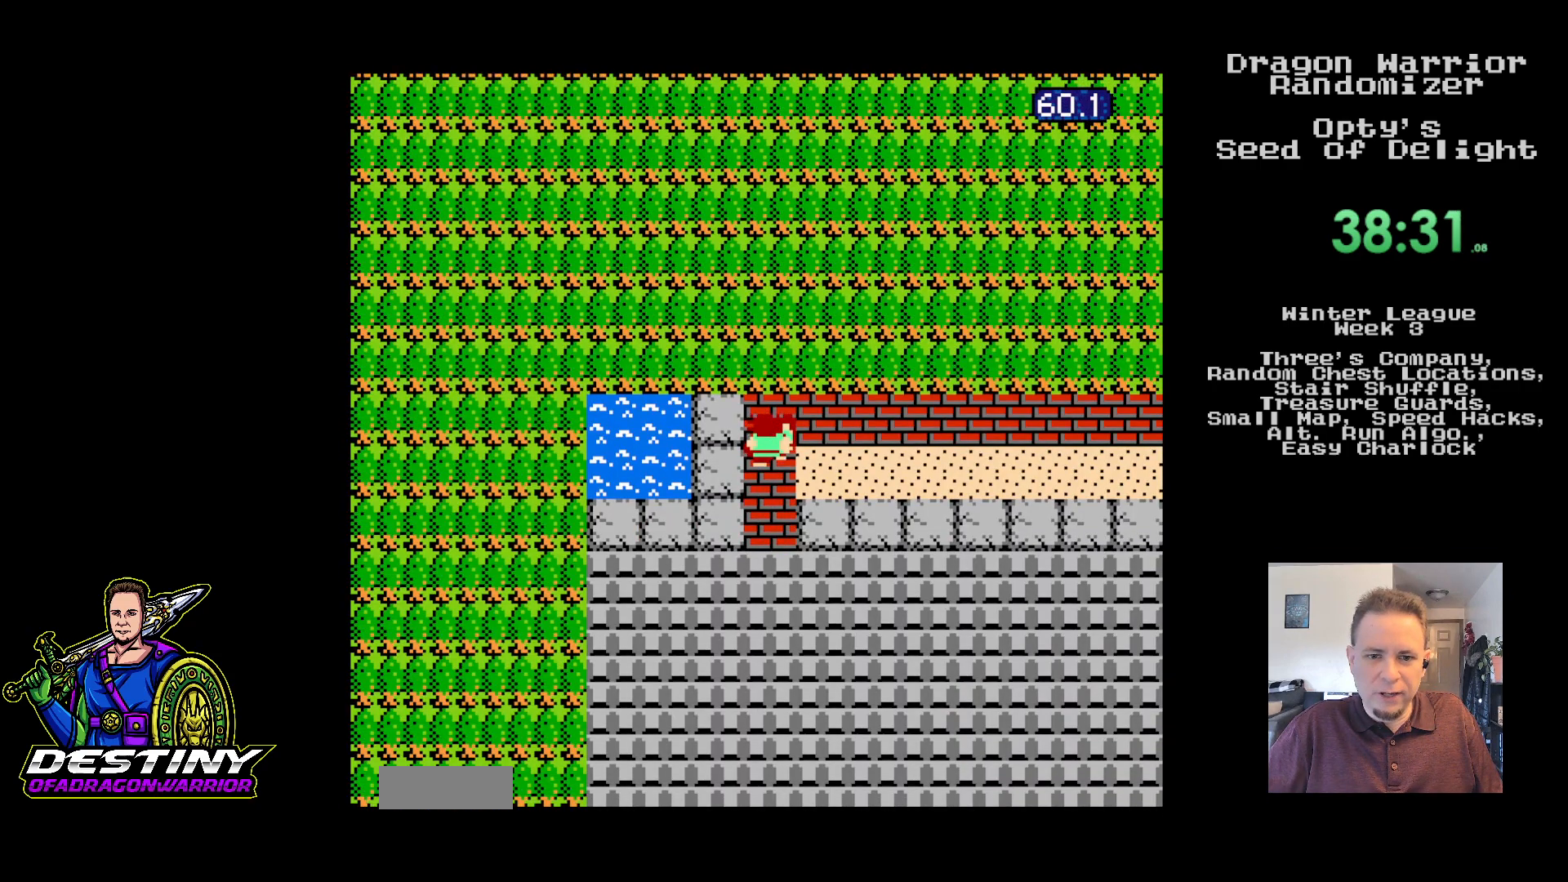
{"buttons": [], "events": [[450, "DPAD_UP", "up"]]}
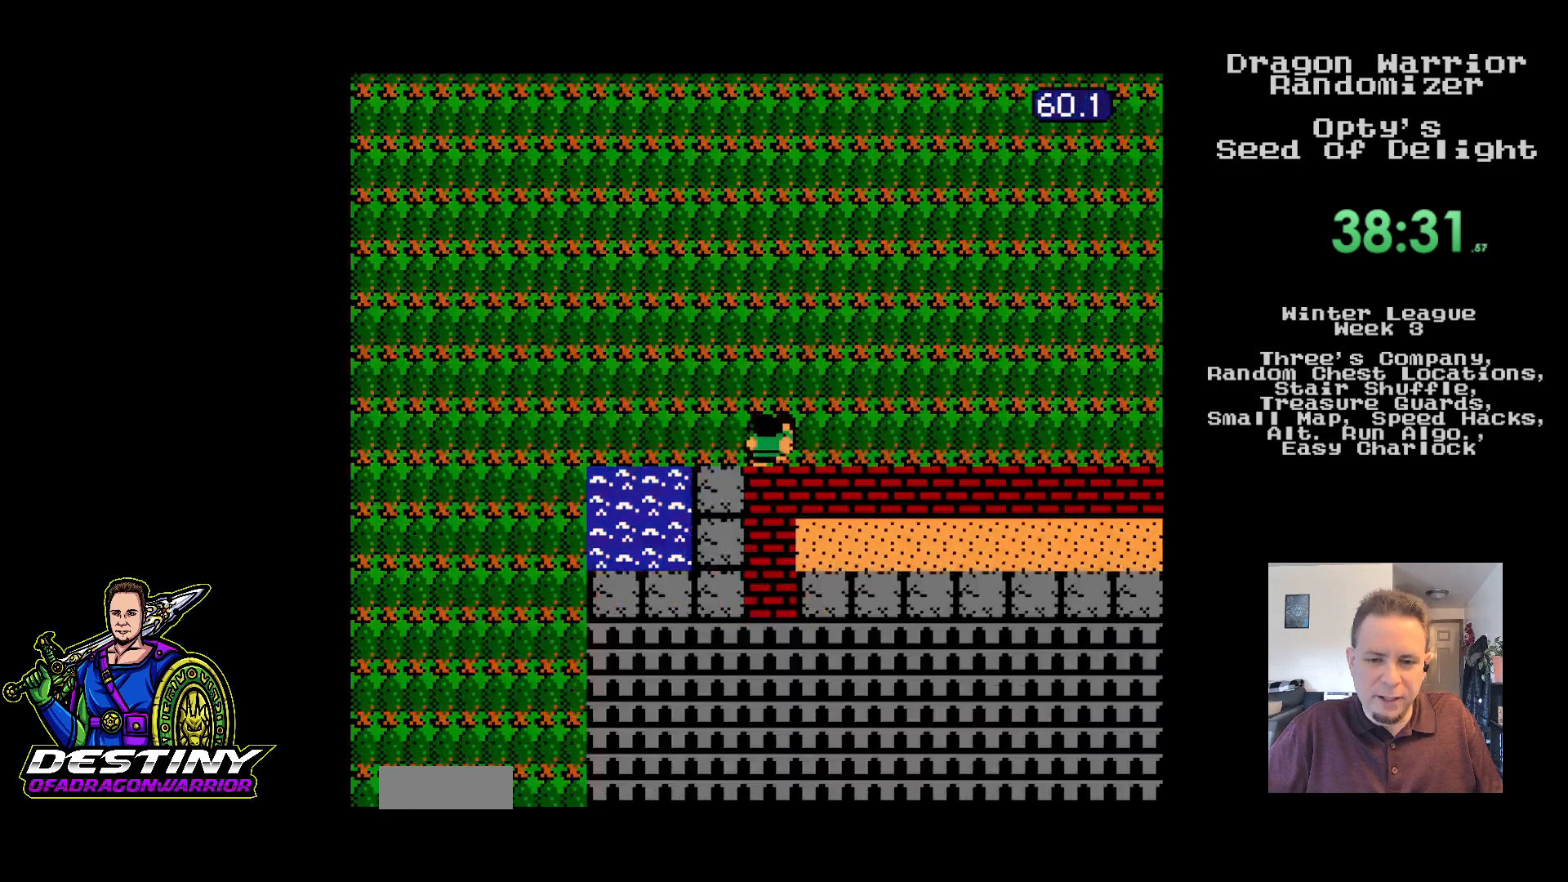
{"buttons": [], "events": []}
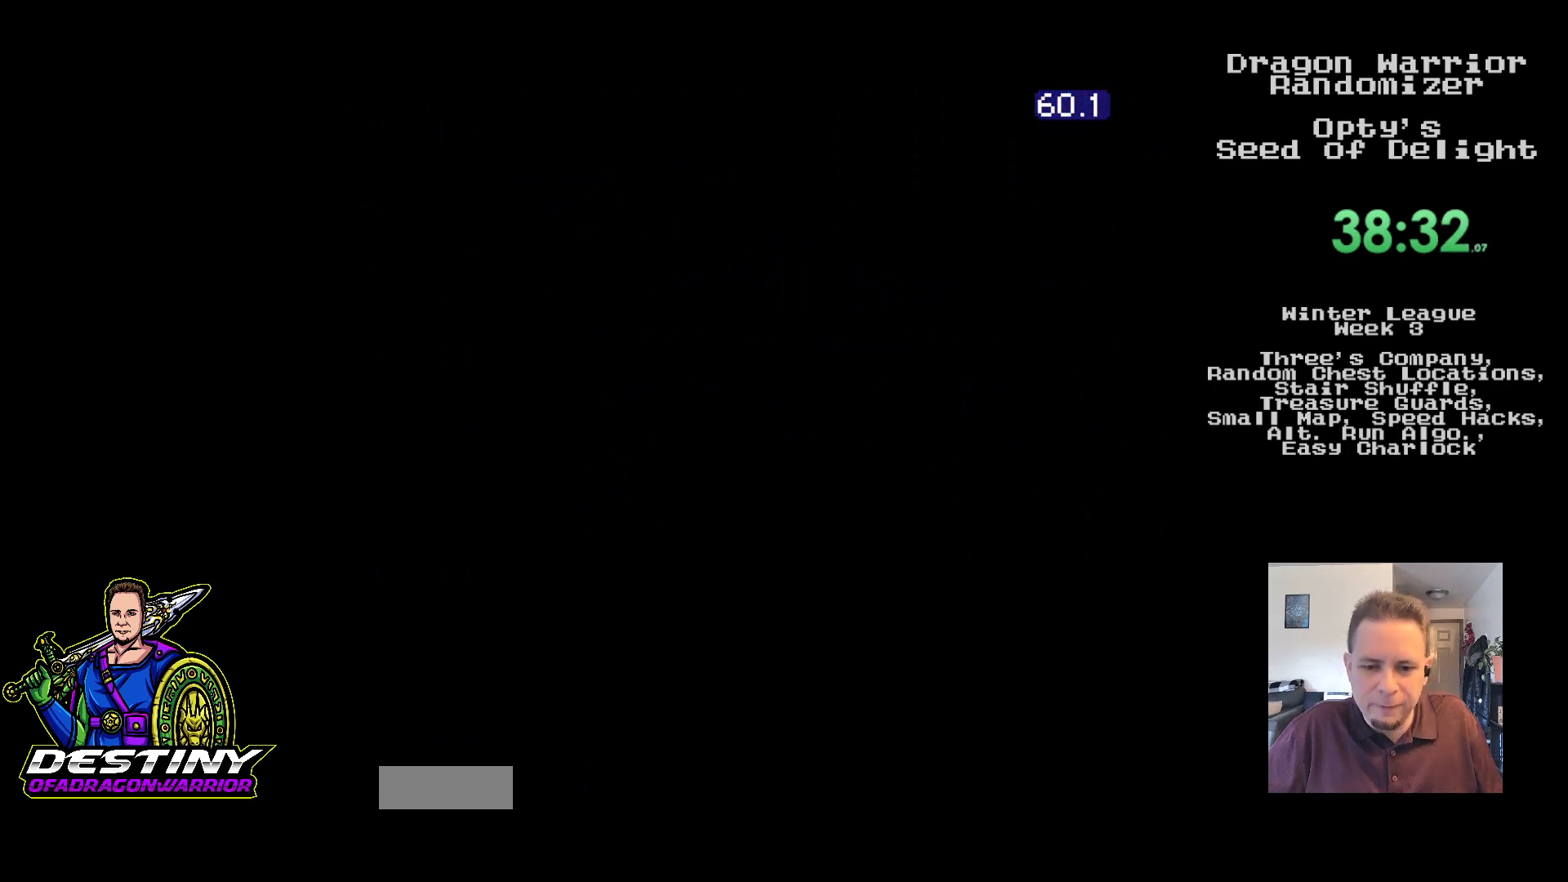
{"buttons": [], "events": []}
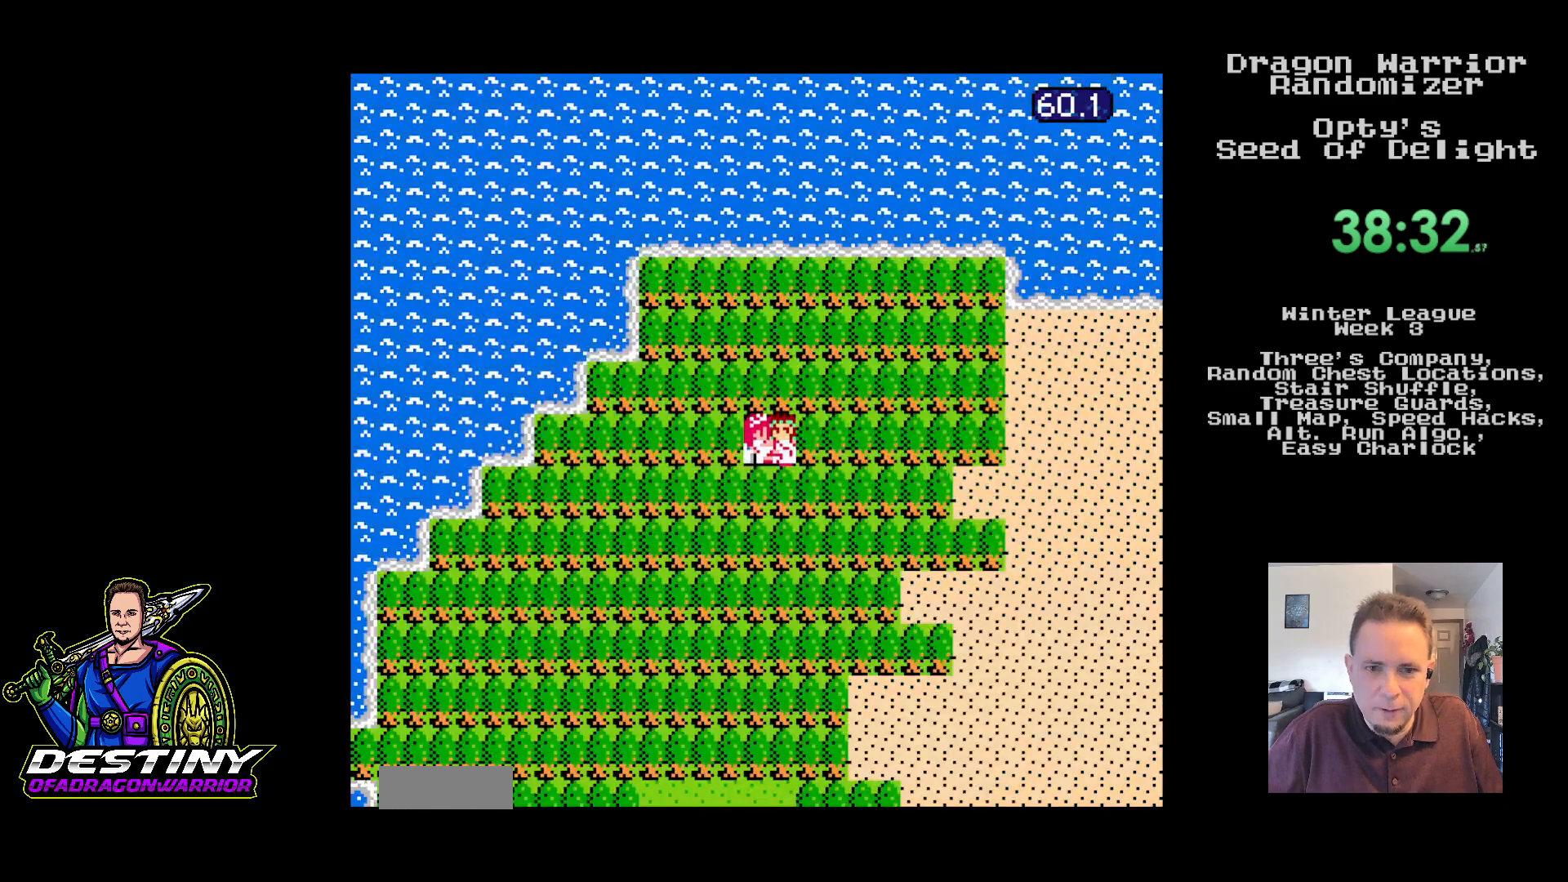
{"buttons": ["DPAD_UP"], "events": [[283, "DPAD_UP", "down"]]}
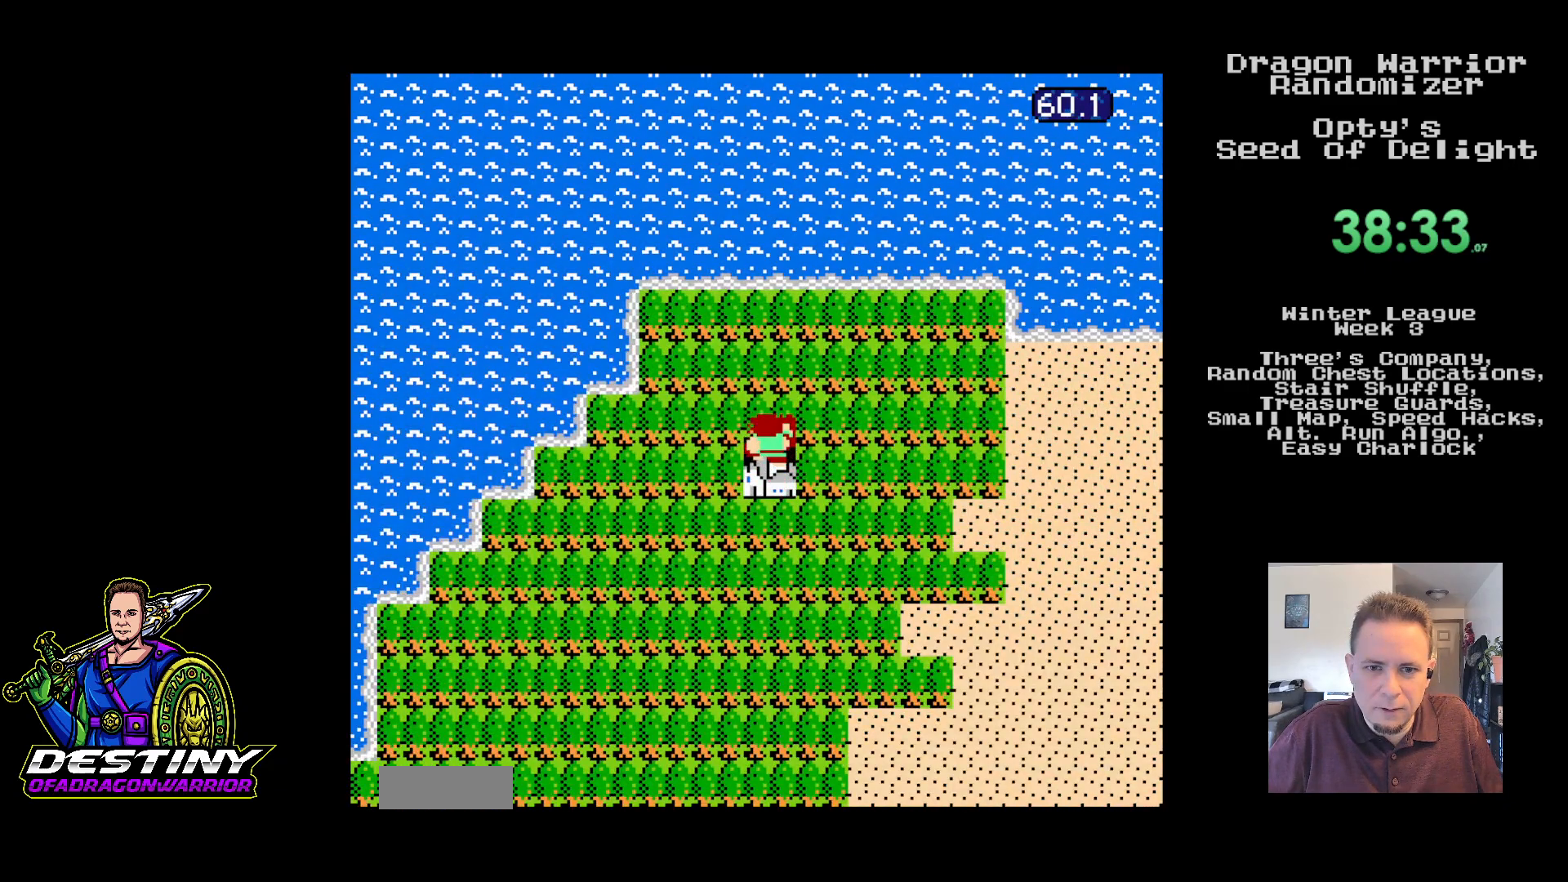
{"buttons": [], "events": [[17, "DPAD_LEFT", "down"], [17, "DPAD_UP", "up"], [33, "DPAD_DOWN", "down"], [33, "DPAD_LEFT", "up"], [300, "DPAD_DOWN", "up"]]}
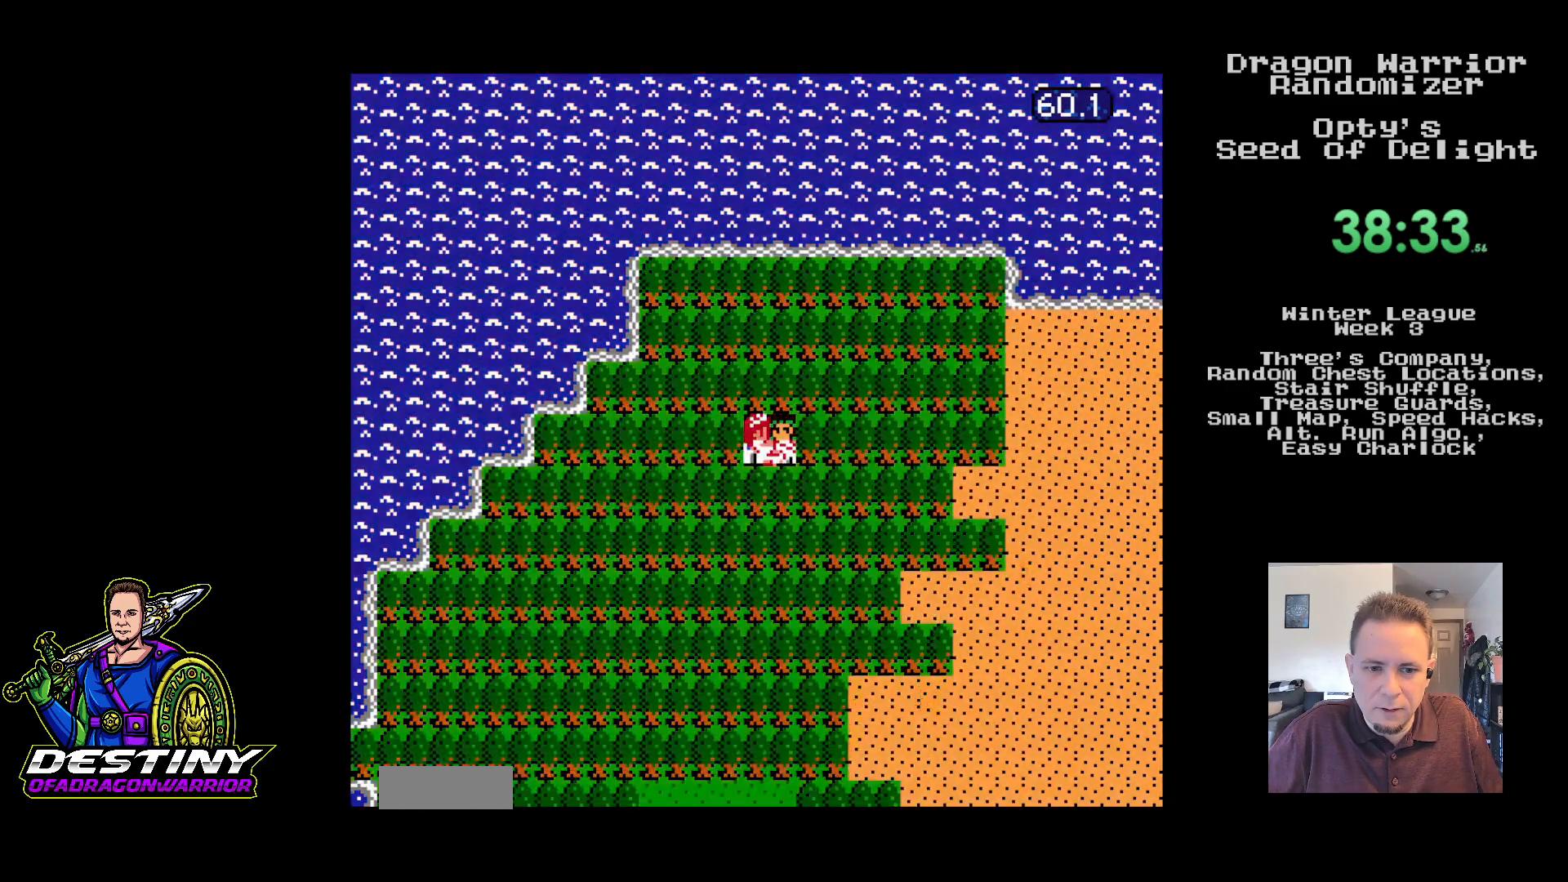
{"buttons": [], "events": []}
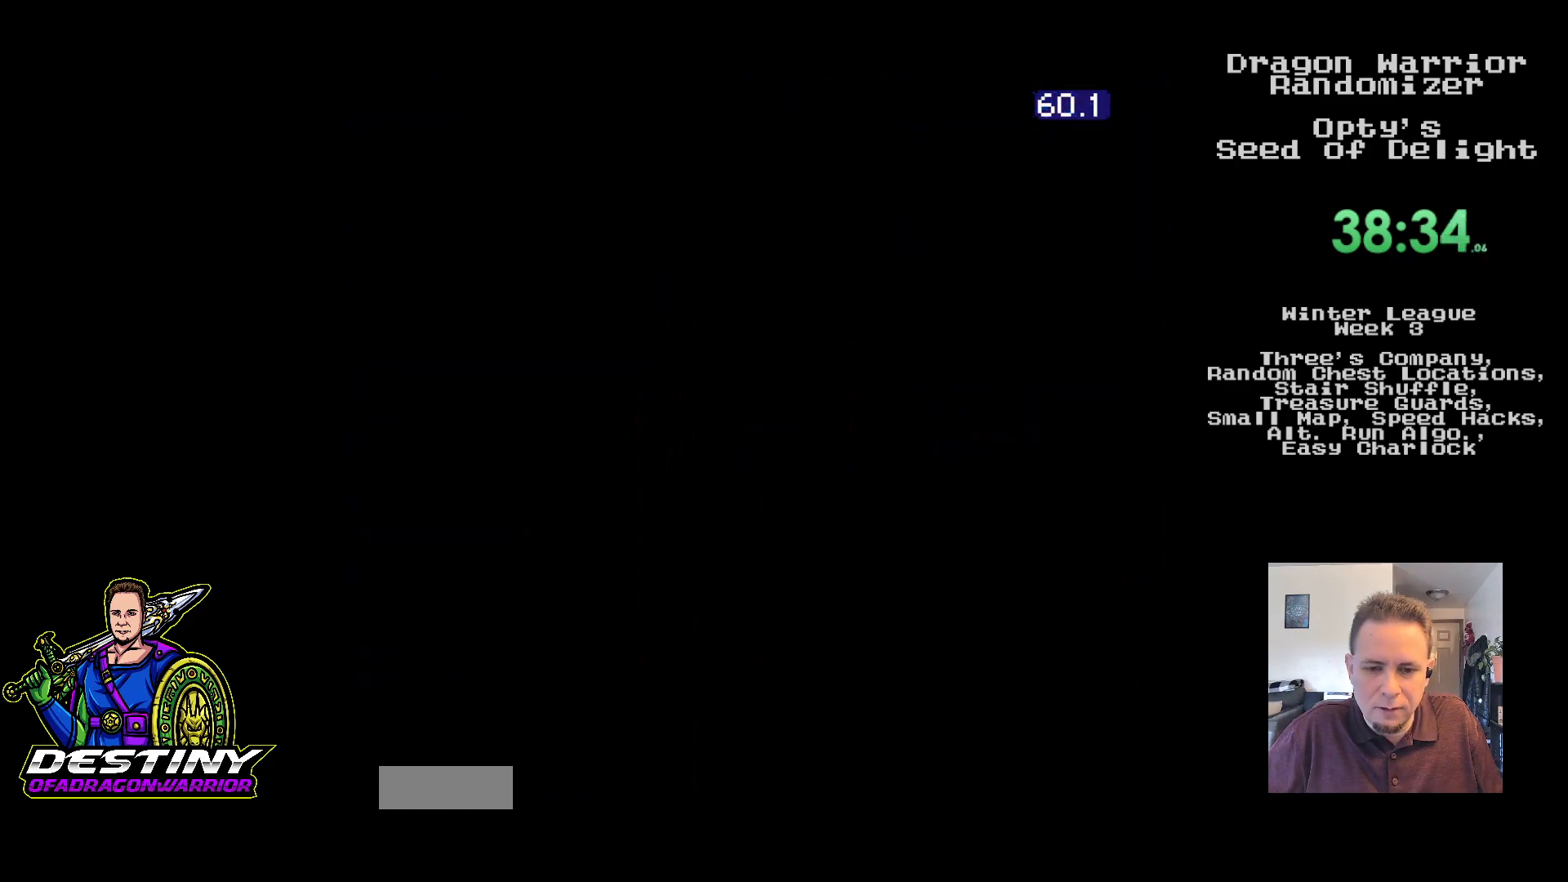
{"buttons": [], "events": []}
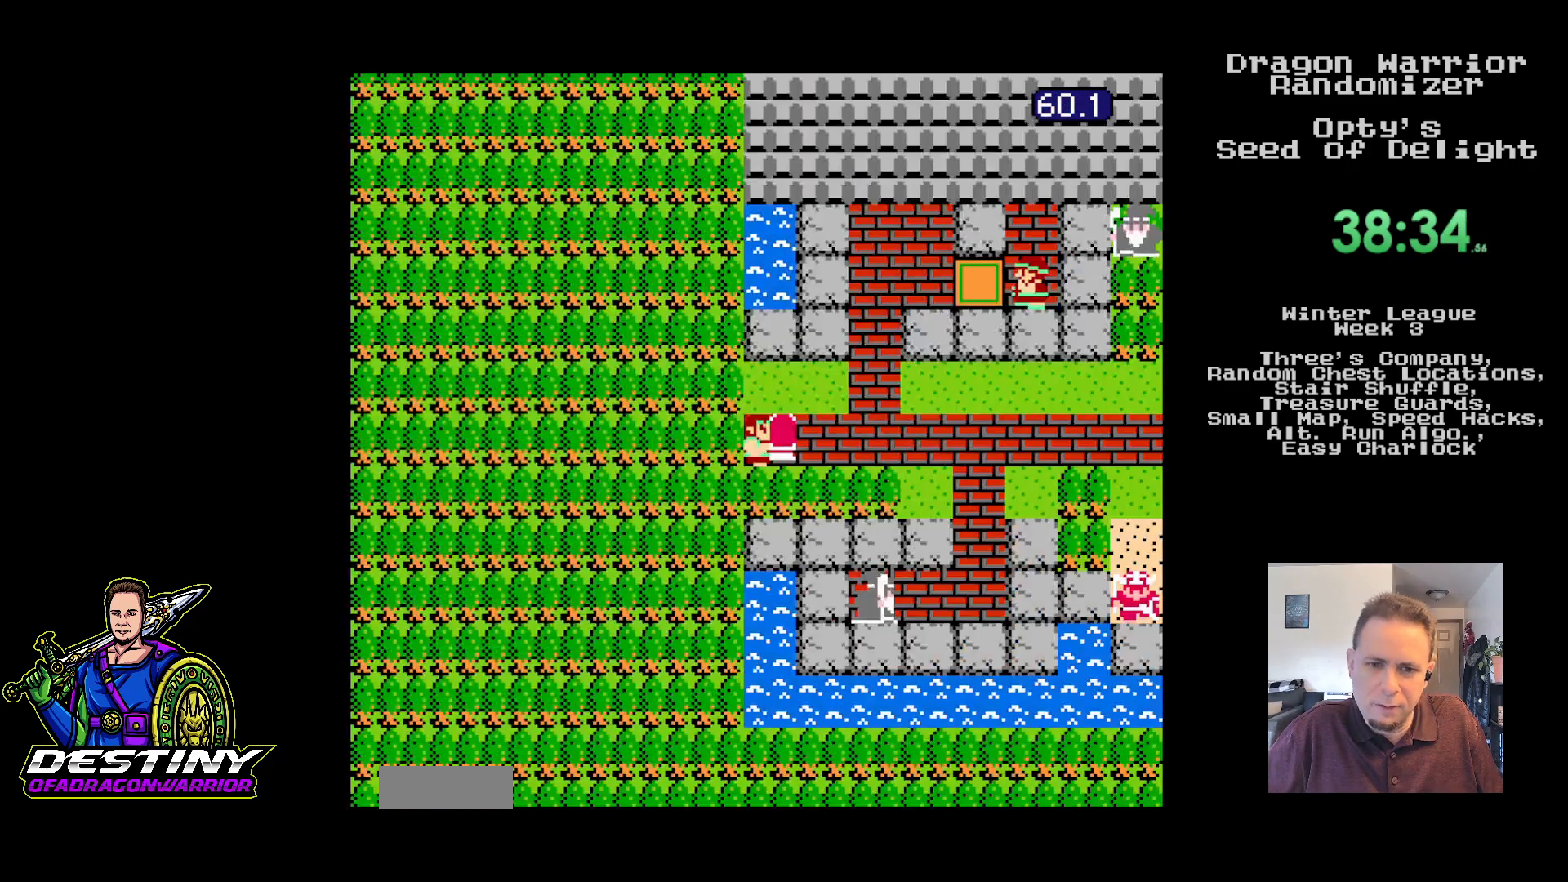
{"buttons": ["DPAD_RIGHT"], "events": [[167, "DPAD_RIGHT", "down"]]}
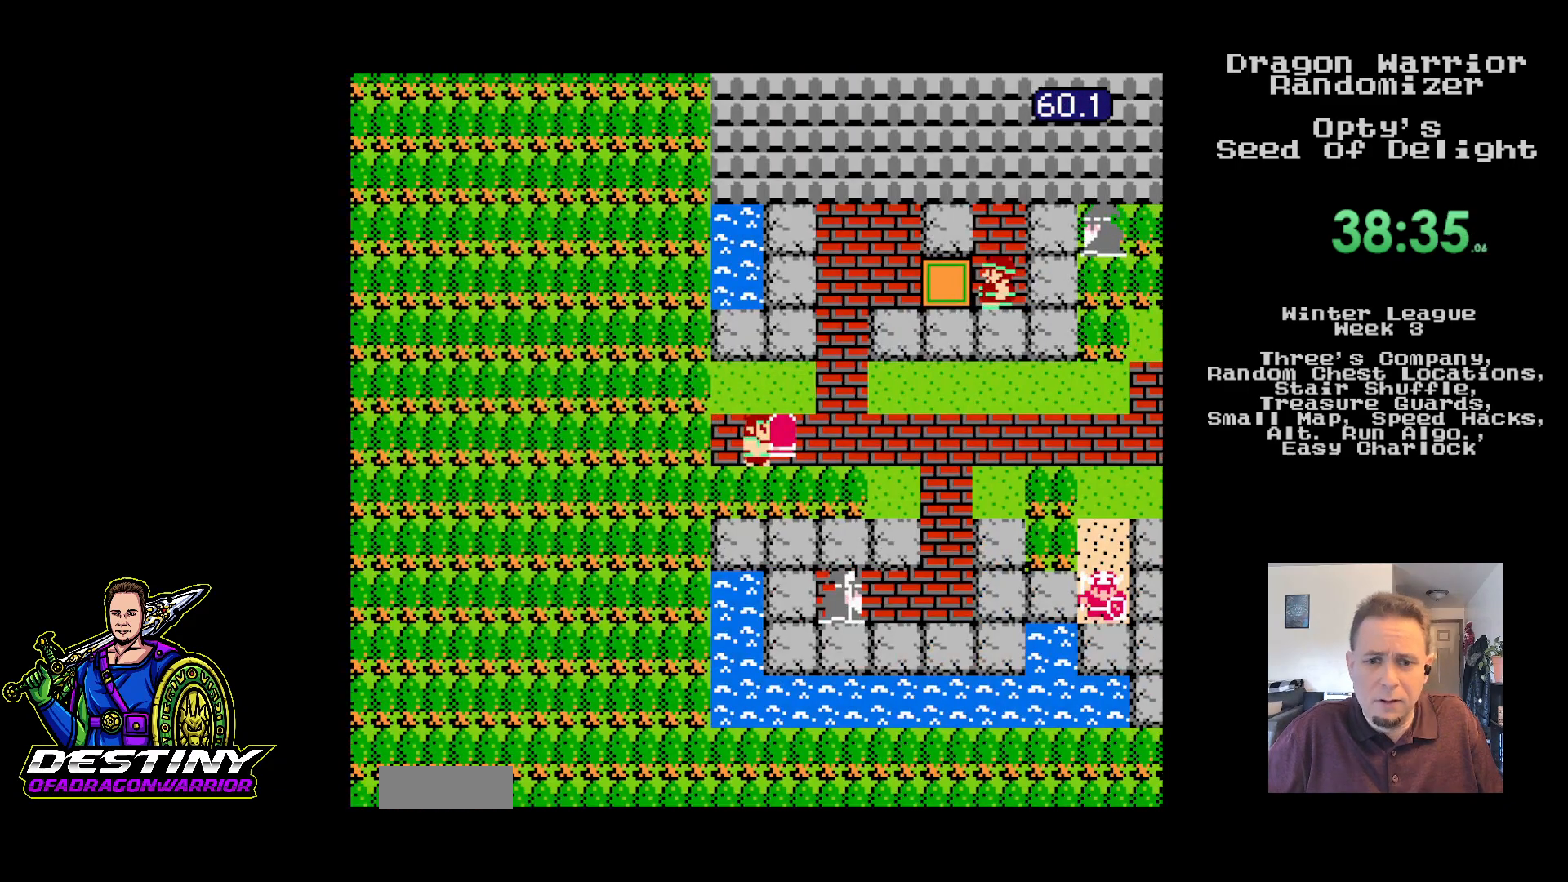
{"buttons": ["DPAD_RIGHT"], "events": []}
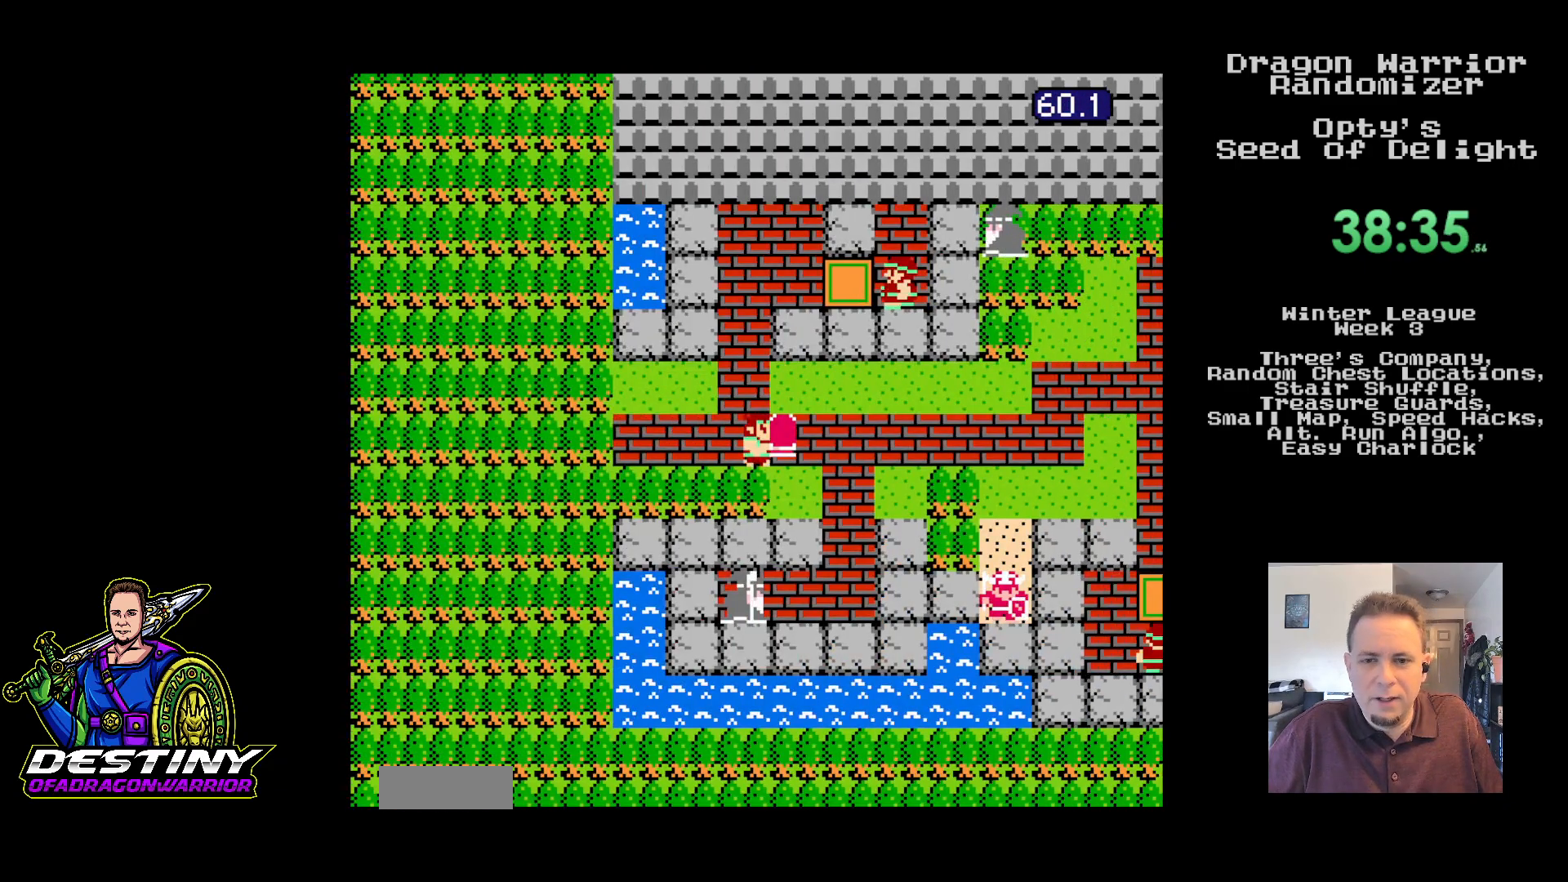
{"buttons": ["DPAD_RIGHT"], "events": []}
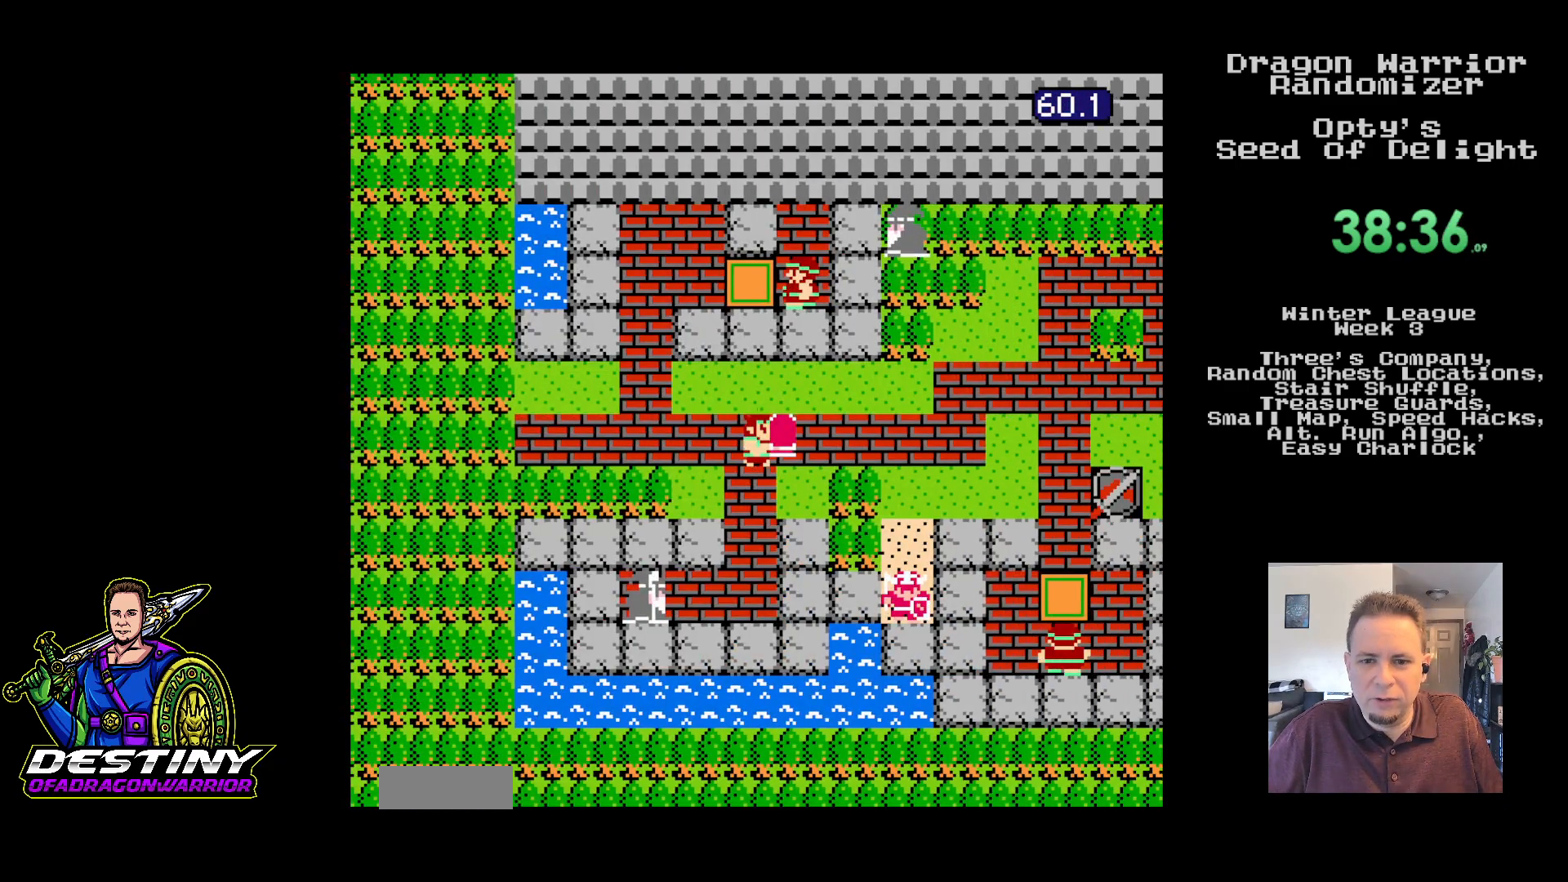
{"buttons": ["A"], "events": [[483, "A", "down"], [483, "DPAD_RIGHT", "up"]]}
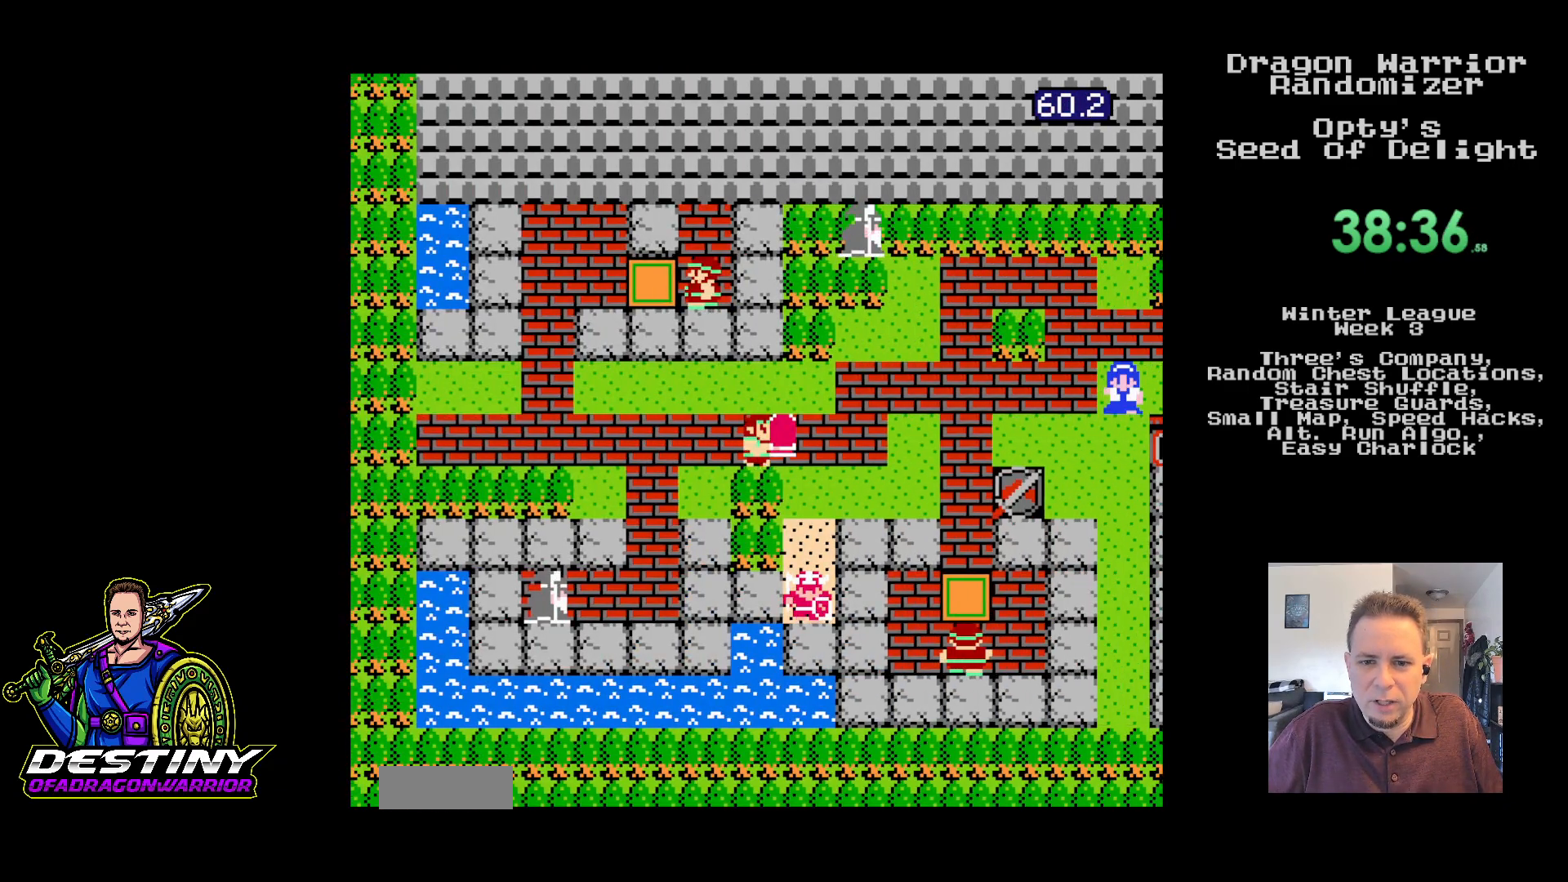
{"buttons": [], "events": [[300, "A", "up"]]}
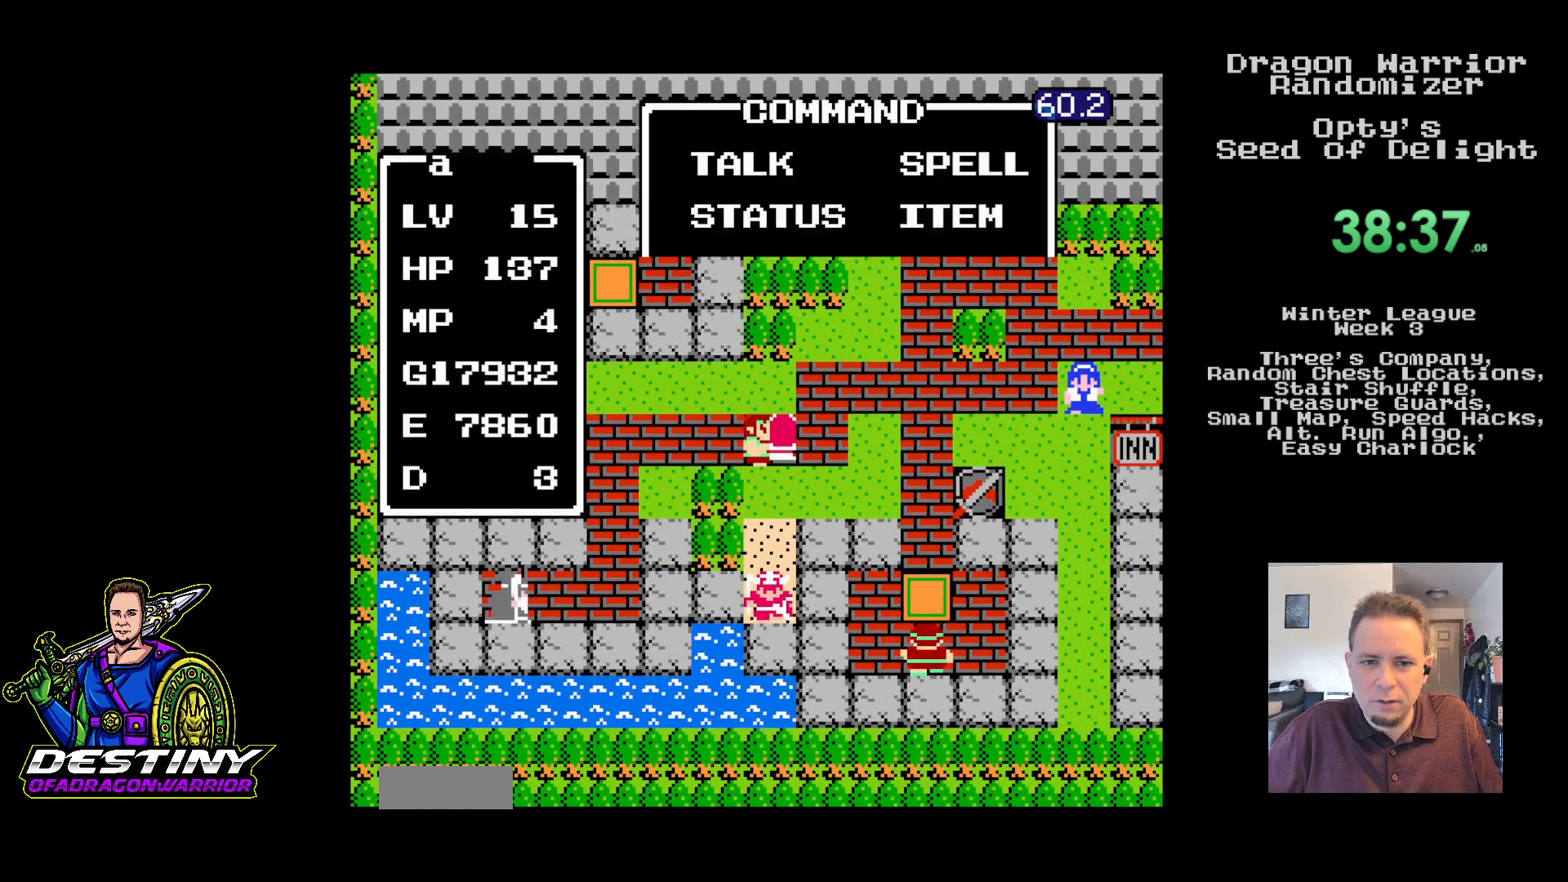
{"buttons": [], "events": [[117, "DPAD_RIGHT", "down"], [167, "DPAD_RIGHT", "up"], [267, "DPAD_DOWN", "down"], [367, "A", "down"], [367, "DPAD_DOWN", "up"], [483, "A", "up"]]}
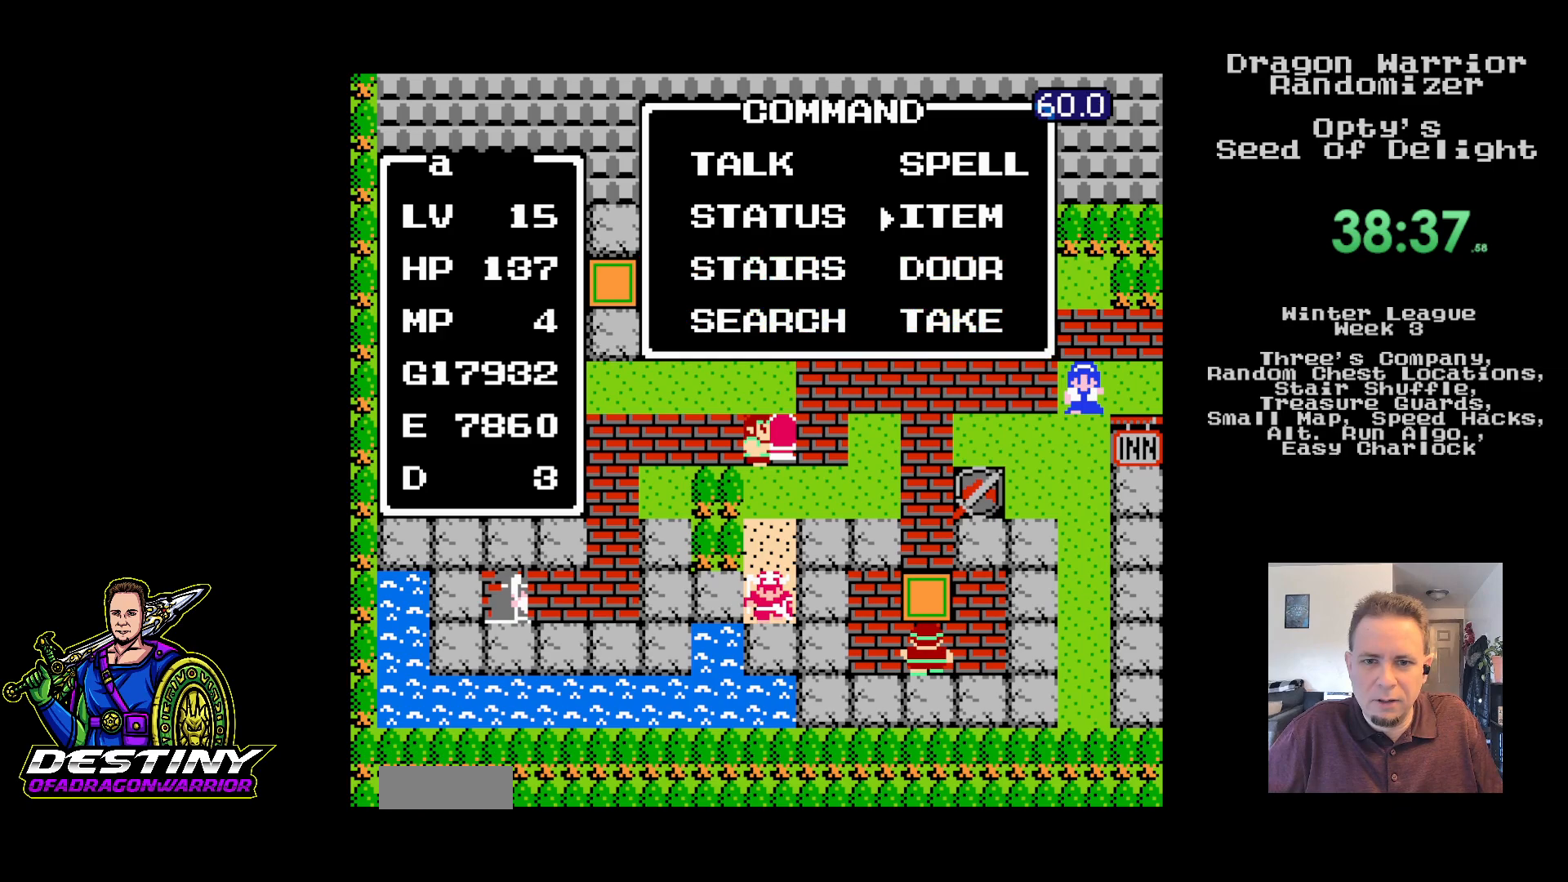
{"buttons": ["B"], "events": [[450, "B", "down"]]}
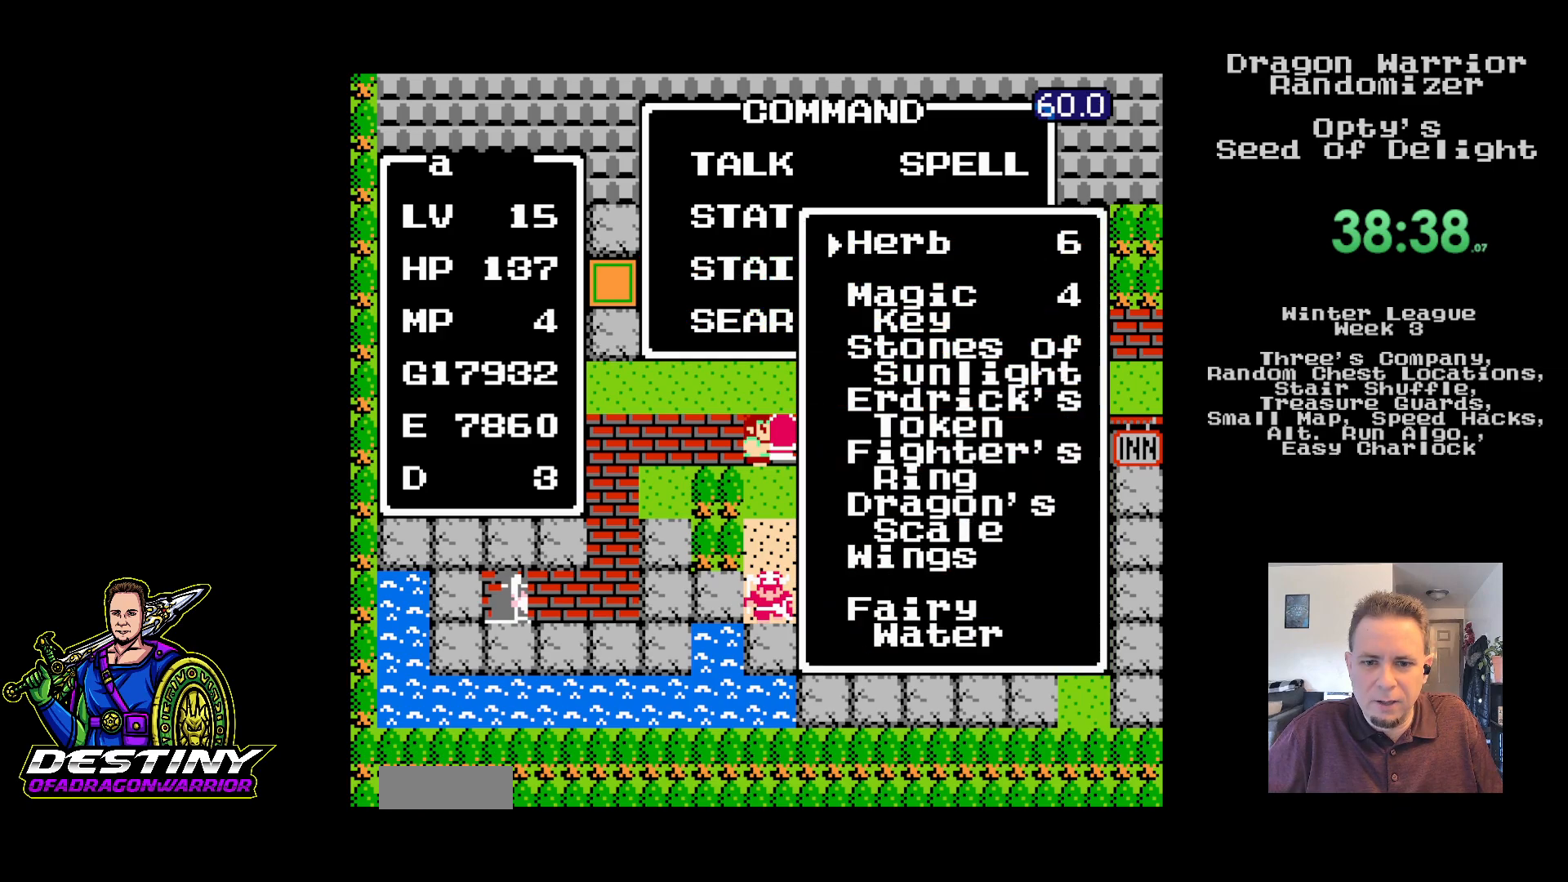
{"buttons": ["DPAD_RIGHT"], "events": [[67, "DPAD_RIGHT", "down"], [100, "B", "up"]]}
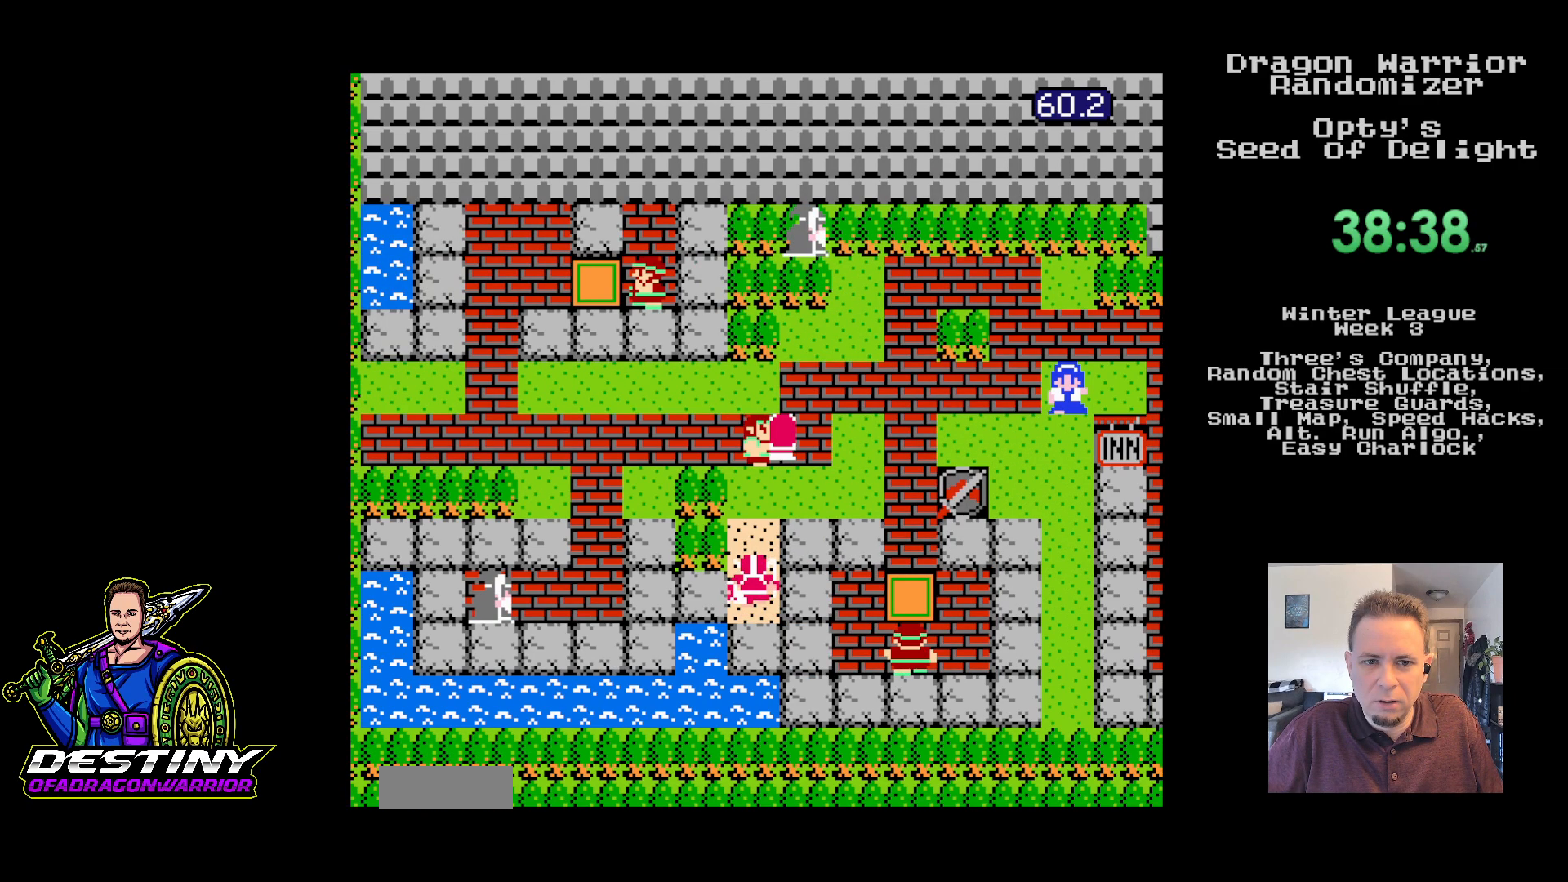
{"buttons": ["DPAD_RIGHT"], "events": [[100, "DPAD_UP", "down"], [133, "DPAD_RIGHT", "up"], [250, "DPAD_RIGHT", "down"], [317, "DPAD_UP", "up"]]}